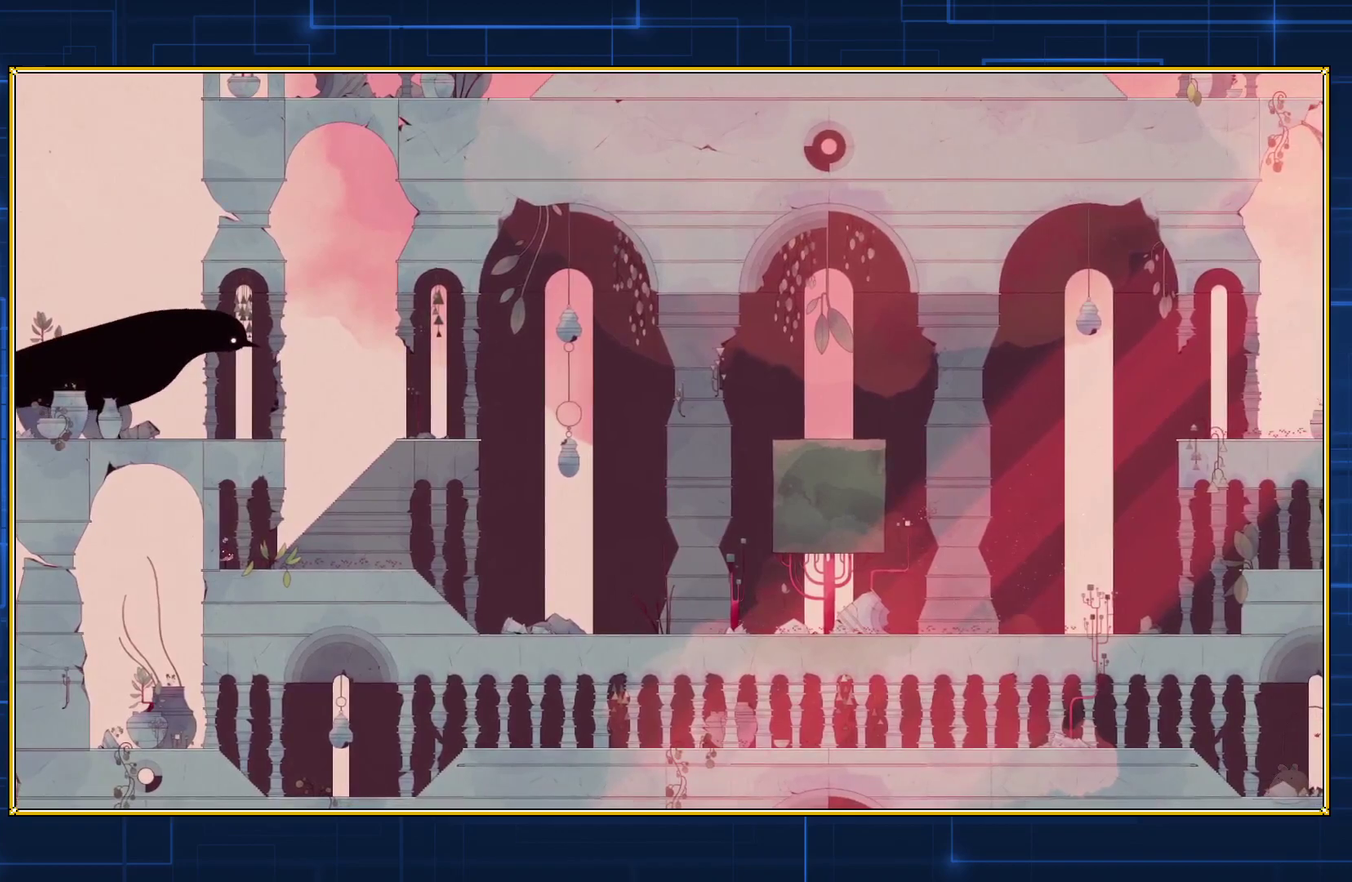
Gameplay with a controller (Nintendo layout); each line is a JSON object with the inputs held at the frame after it. "events" lists button and stick changes between this image and that frame as [ms after this image, input, new state], when the widget could be followed in between. Not read: L3 R3.
{"buttons": ["DPAD_LEFT"], "events": []}
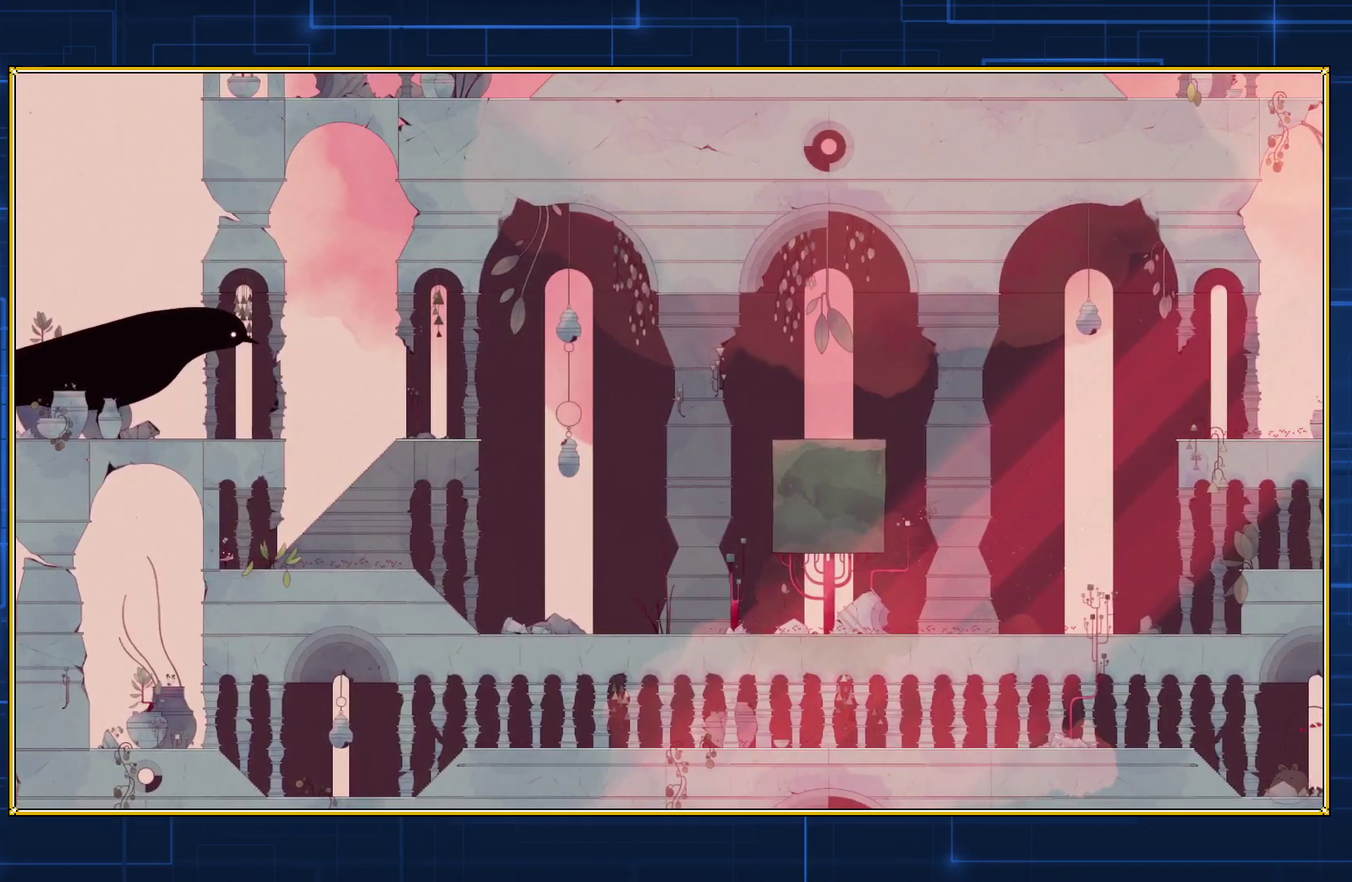
{"buttons": ["DPAD_LEFT"], "events": []}
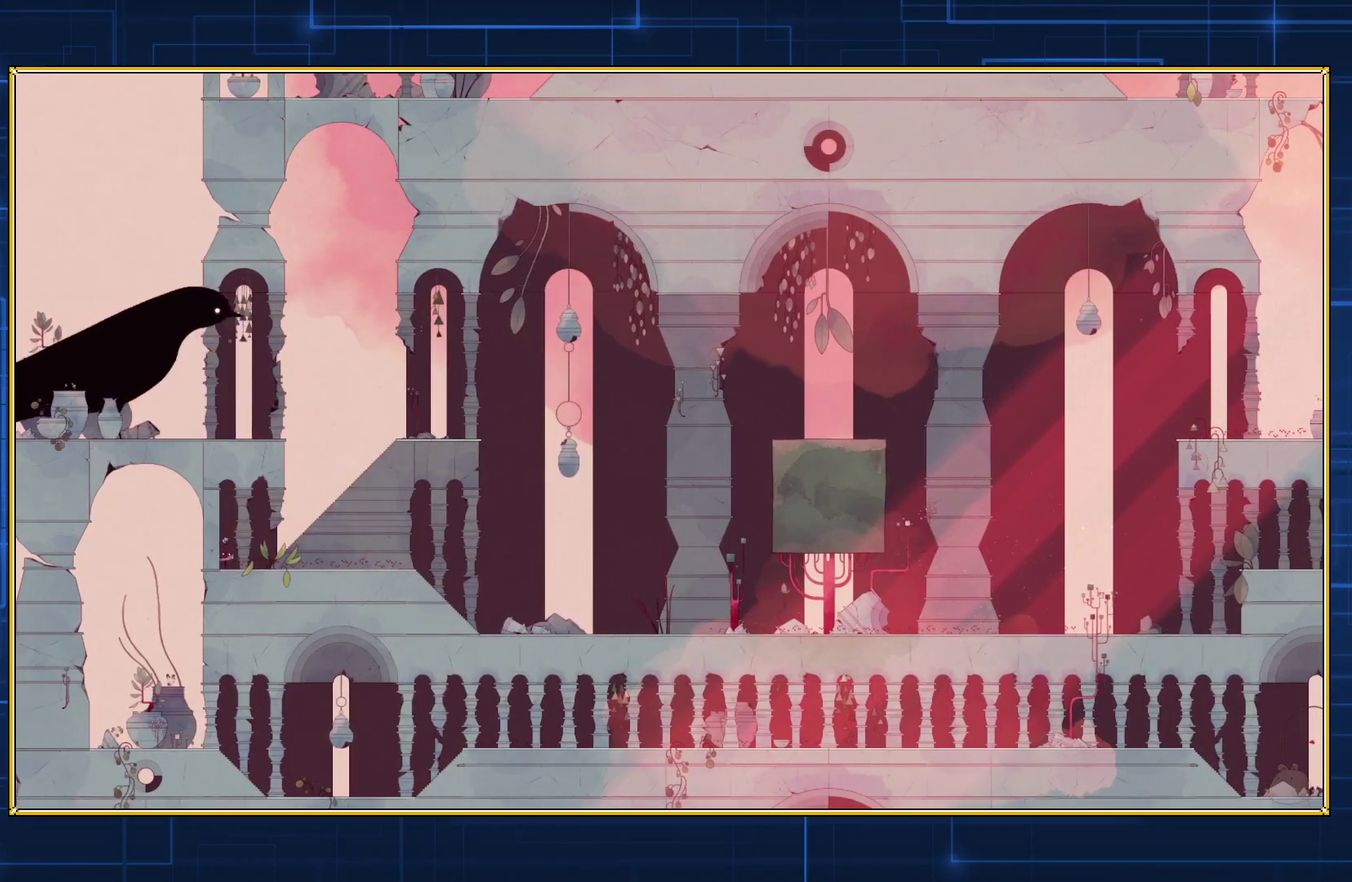
{"buttons": ["DPAD_LEFT"], "events": []}
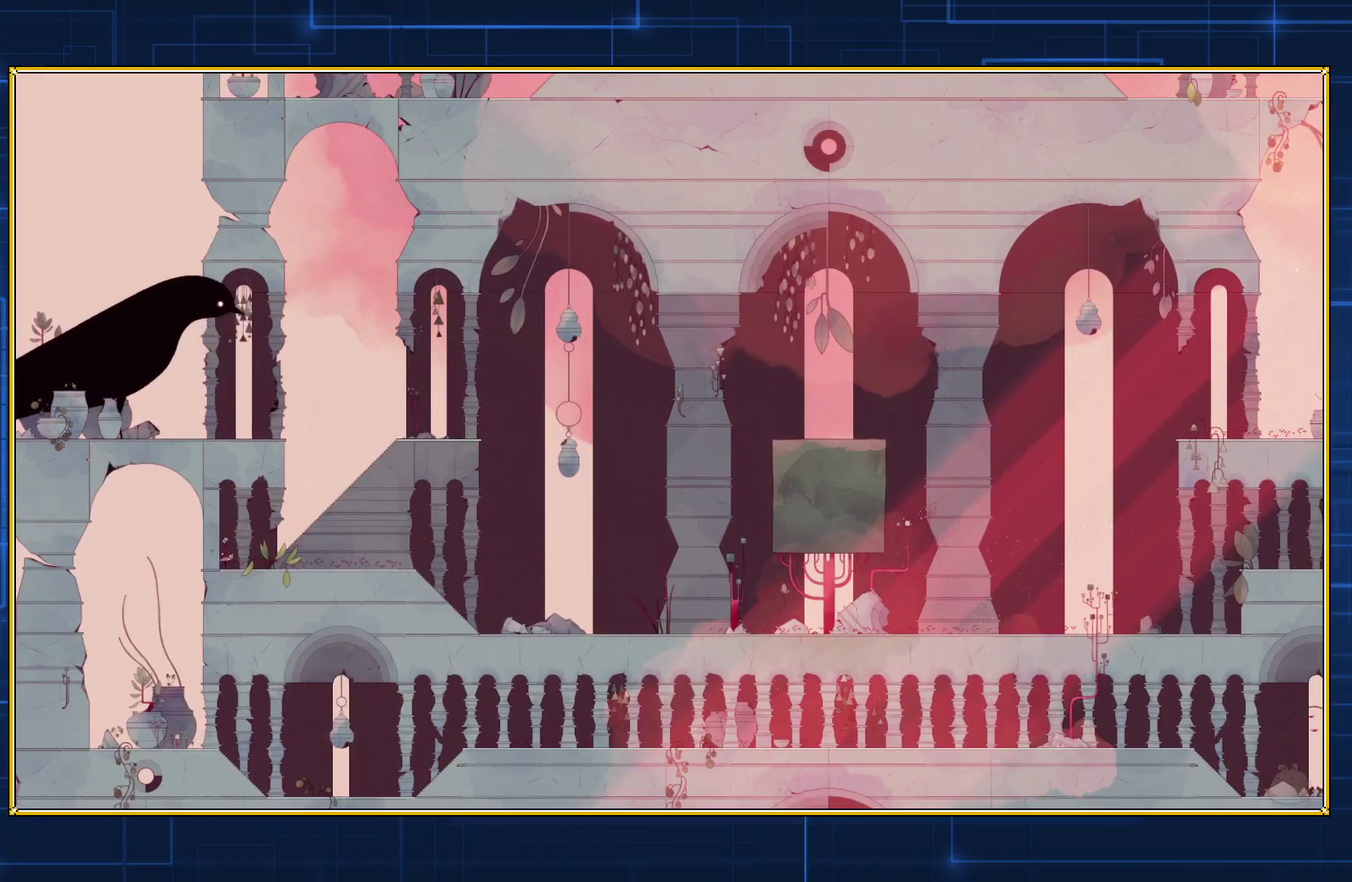
{"buttons": ["B", "DPAD_LEFT"], "events": [[433, "B", "down"]]}
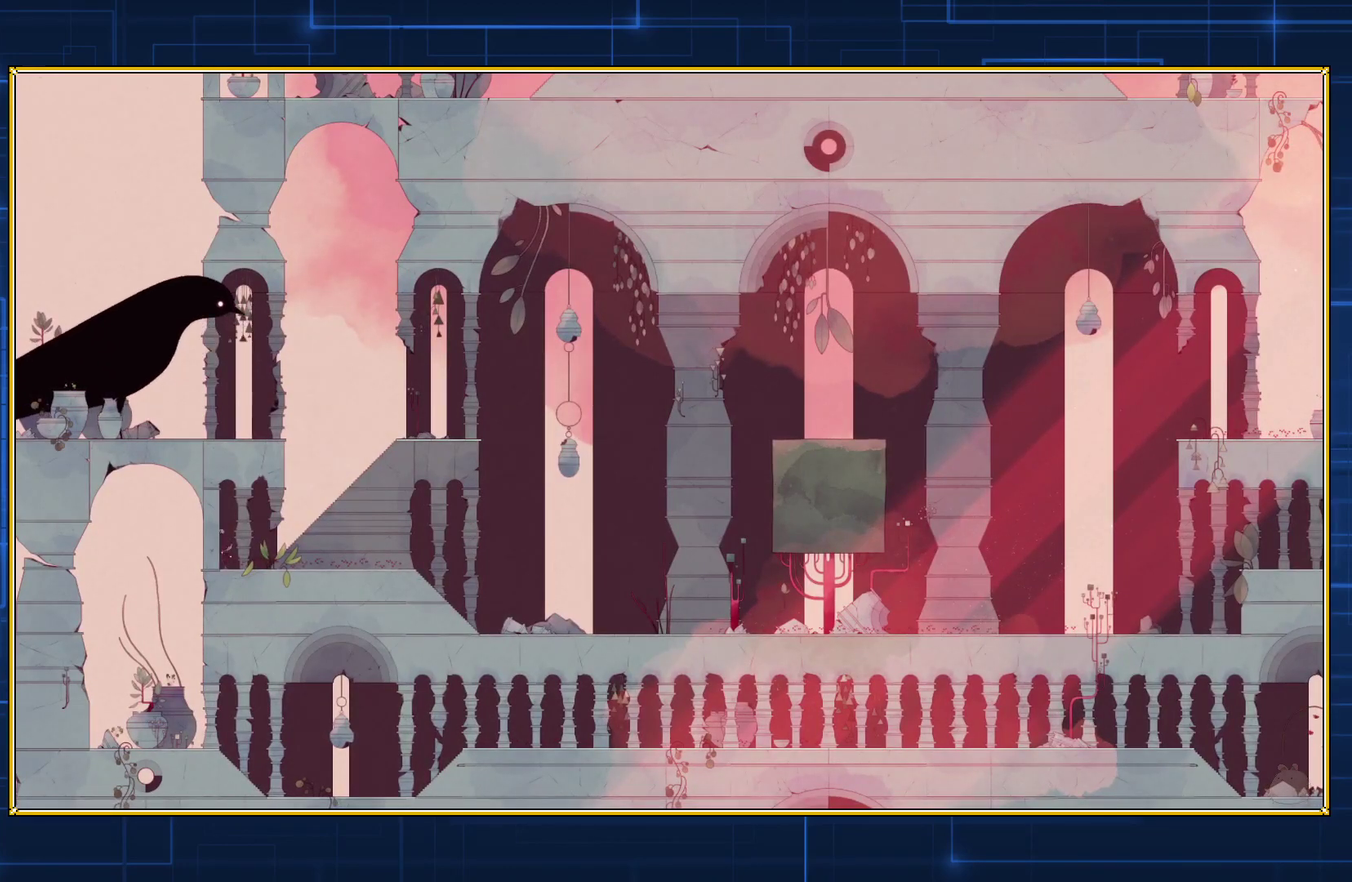
{"buttons": ["B", "DPAD_LEFT"], "events": [[117, "B", "up"], [250, "B", "down"]]}
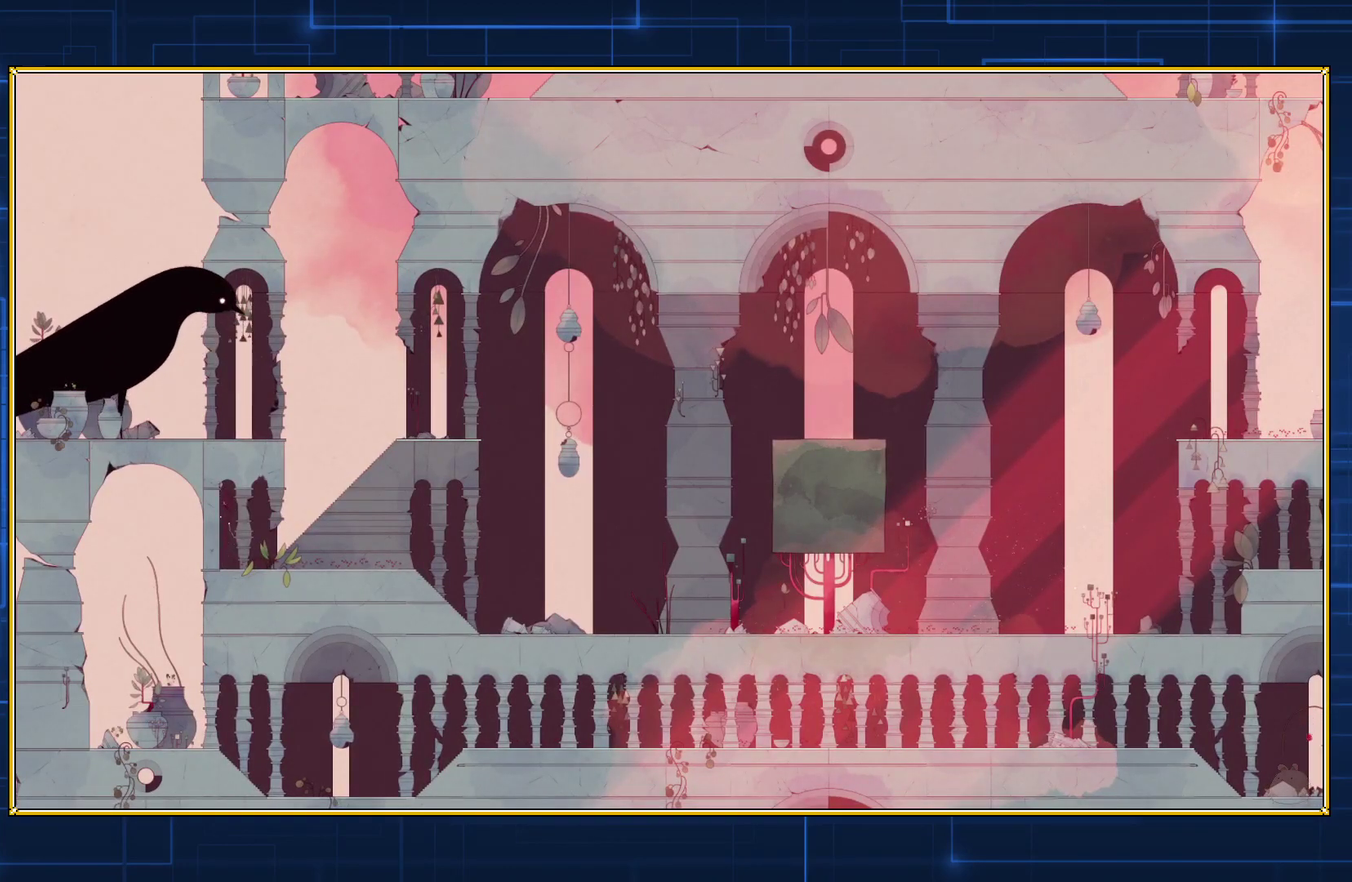
{"buttons": ["DPAD_LEFT"], "events": [[300, "B", "up"]]}
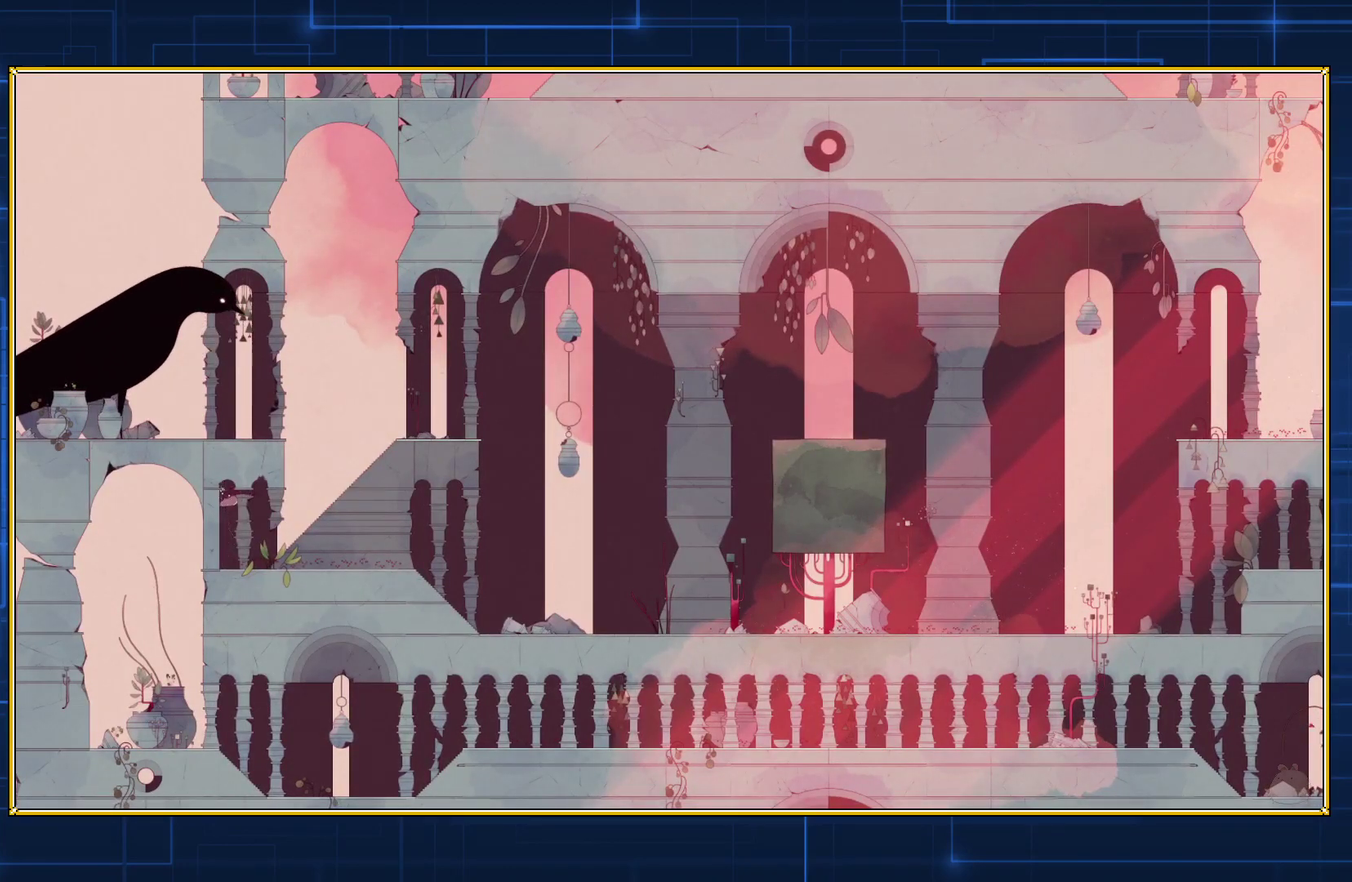
{"buttons": ["DPAD_LEFT"], "events": []}
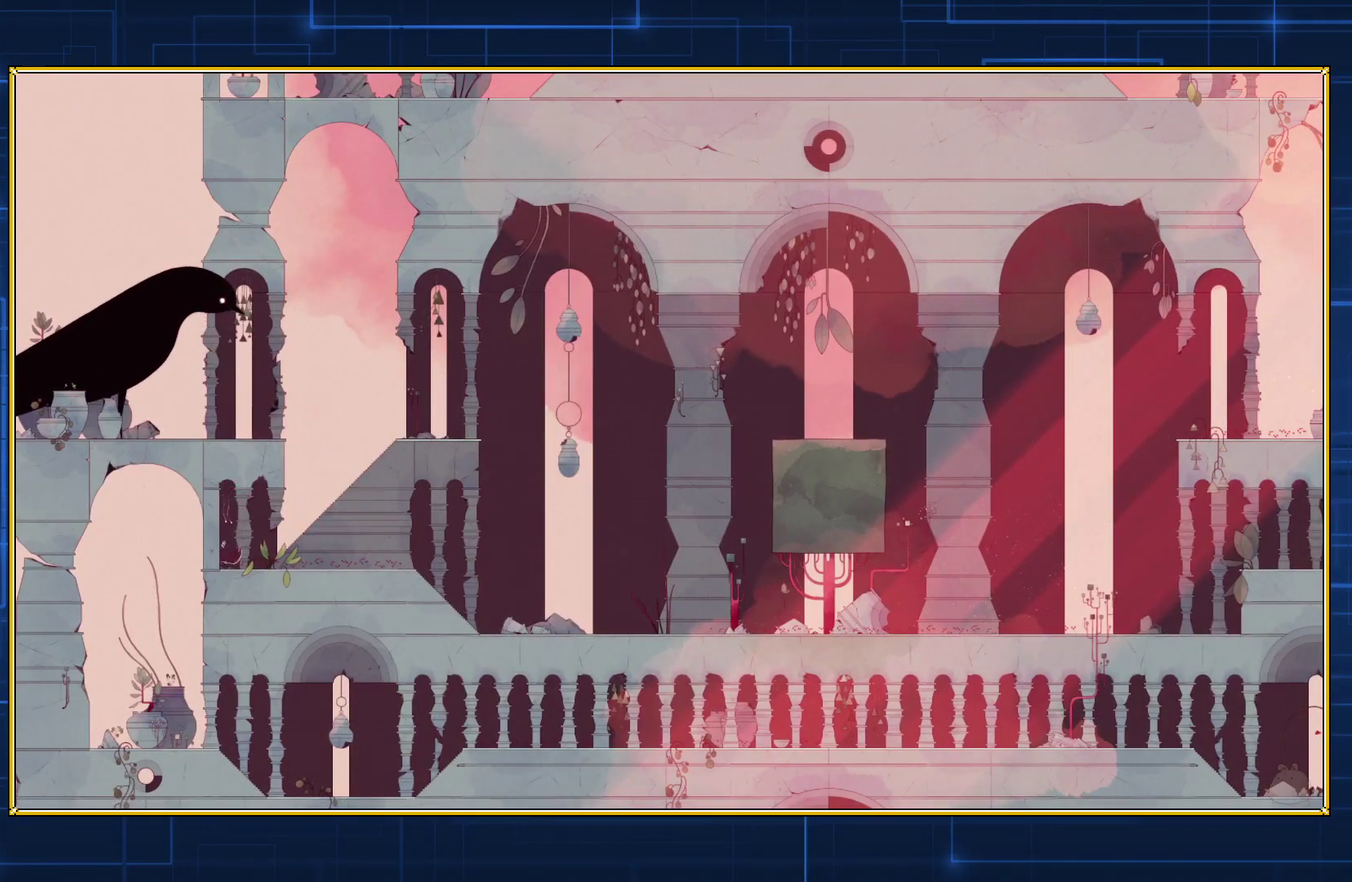
{"buttons": ["Y", "DPAD_LEFT"], "events": [[500, "Y", "down"]]}
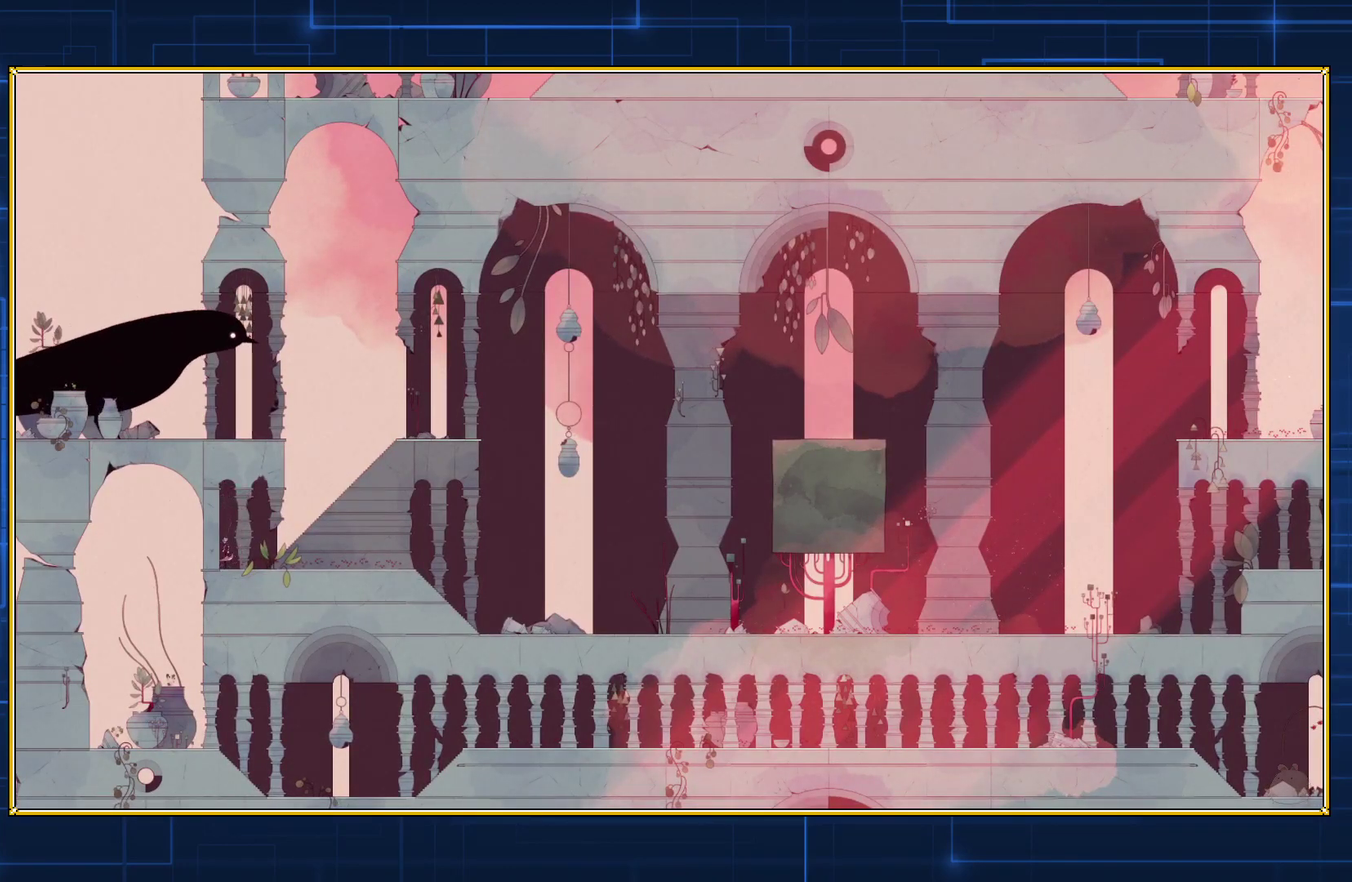
{"buttons": ["Y", "DPAD_LEFT"], "events": []}
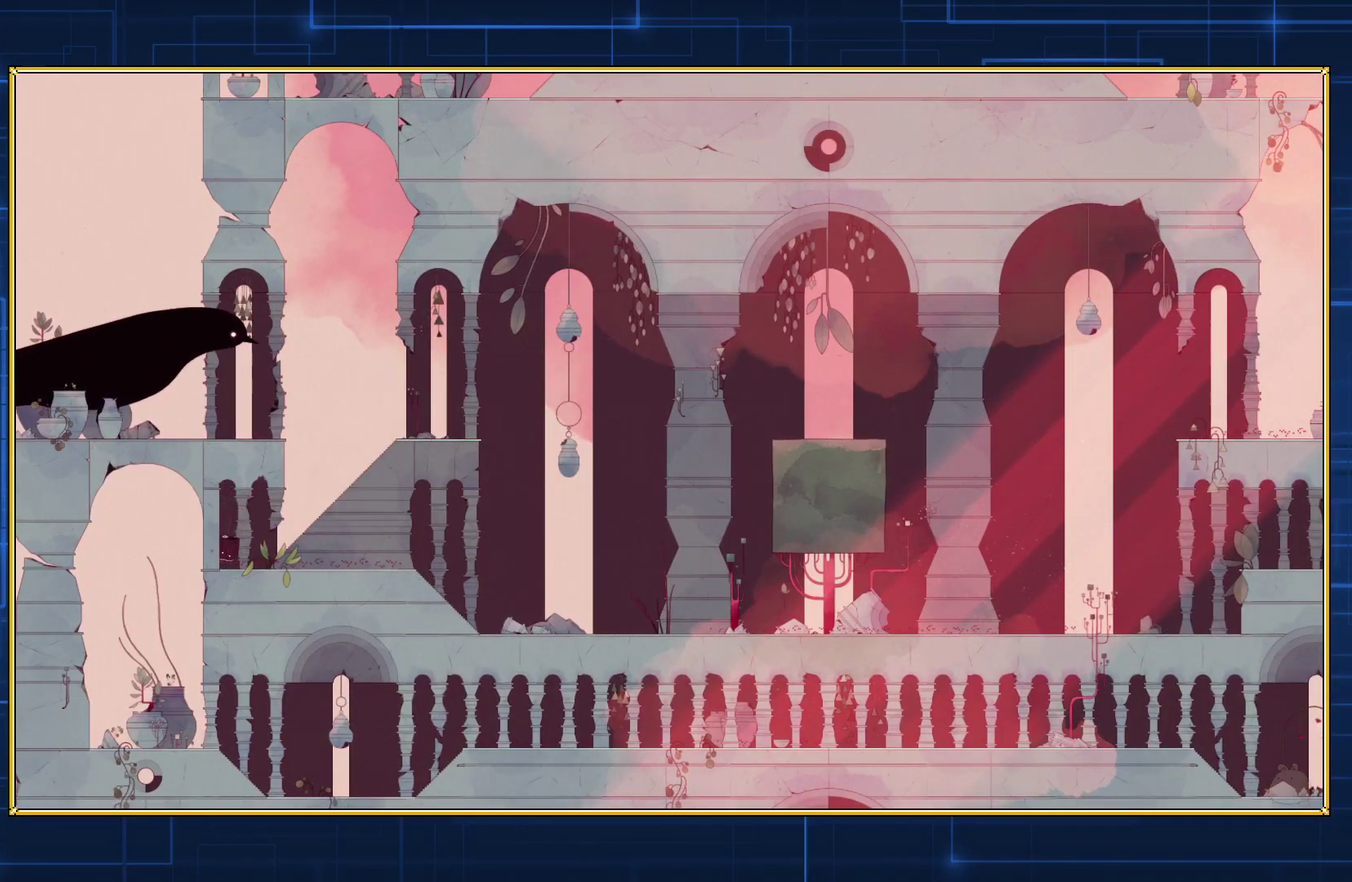
{"buttons": ["Y", "DPAD_LEFT"], "events": []}
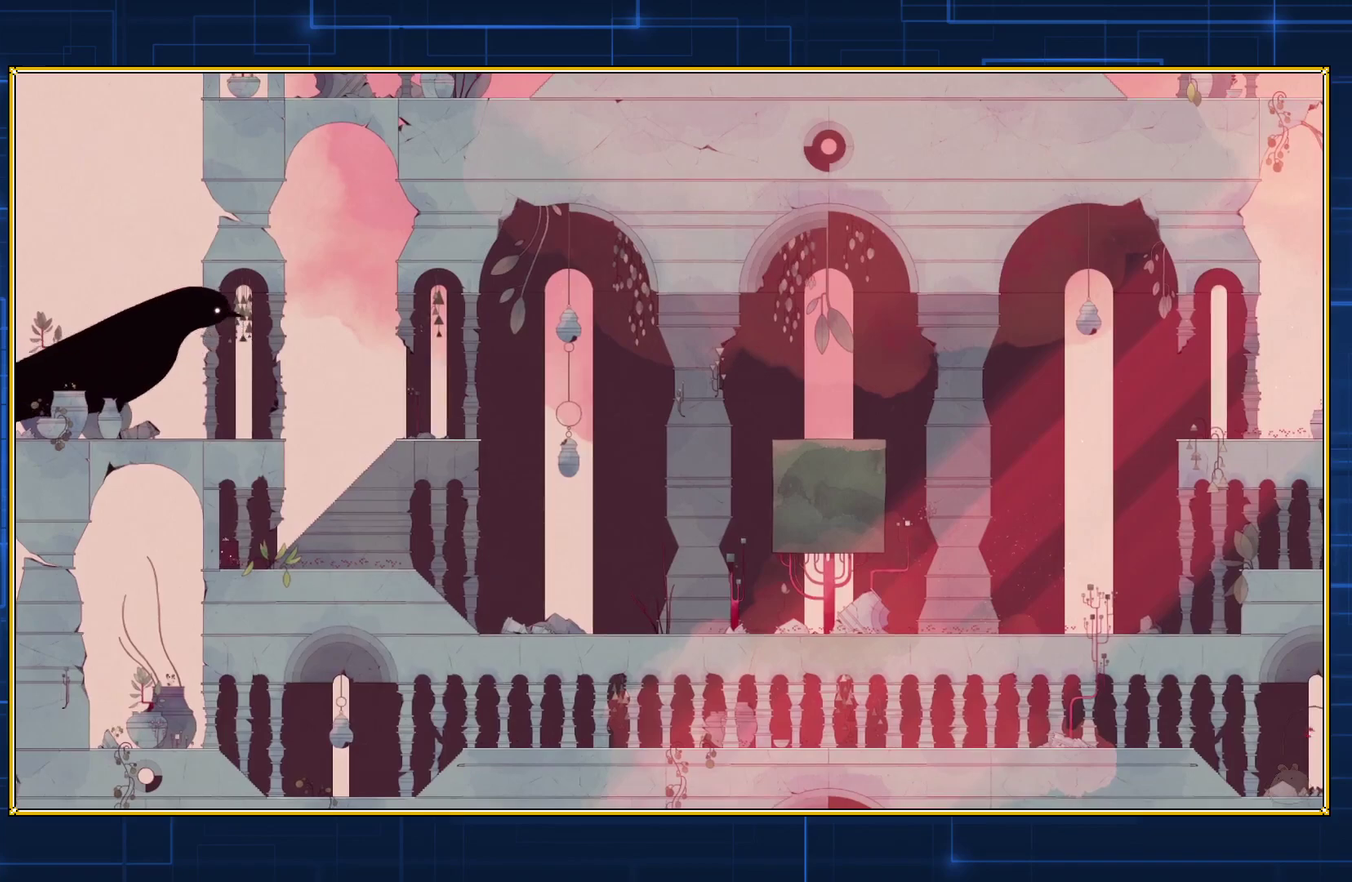
{"buttons": ["Y", "DPAD_LEFT"], "events": []}
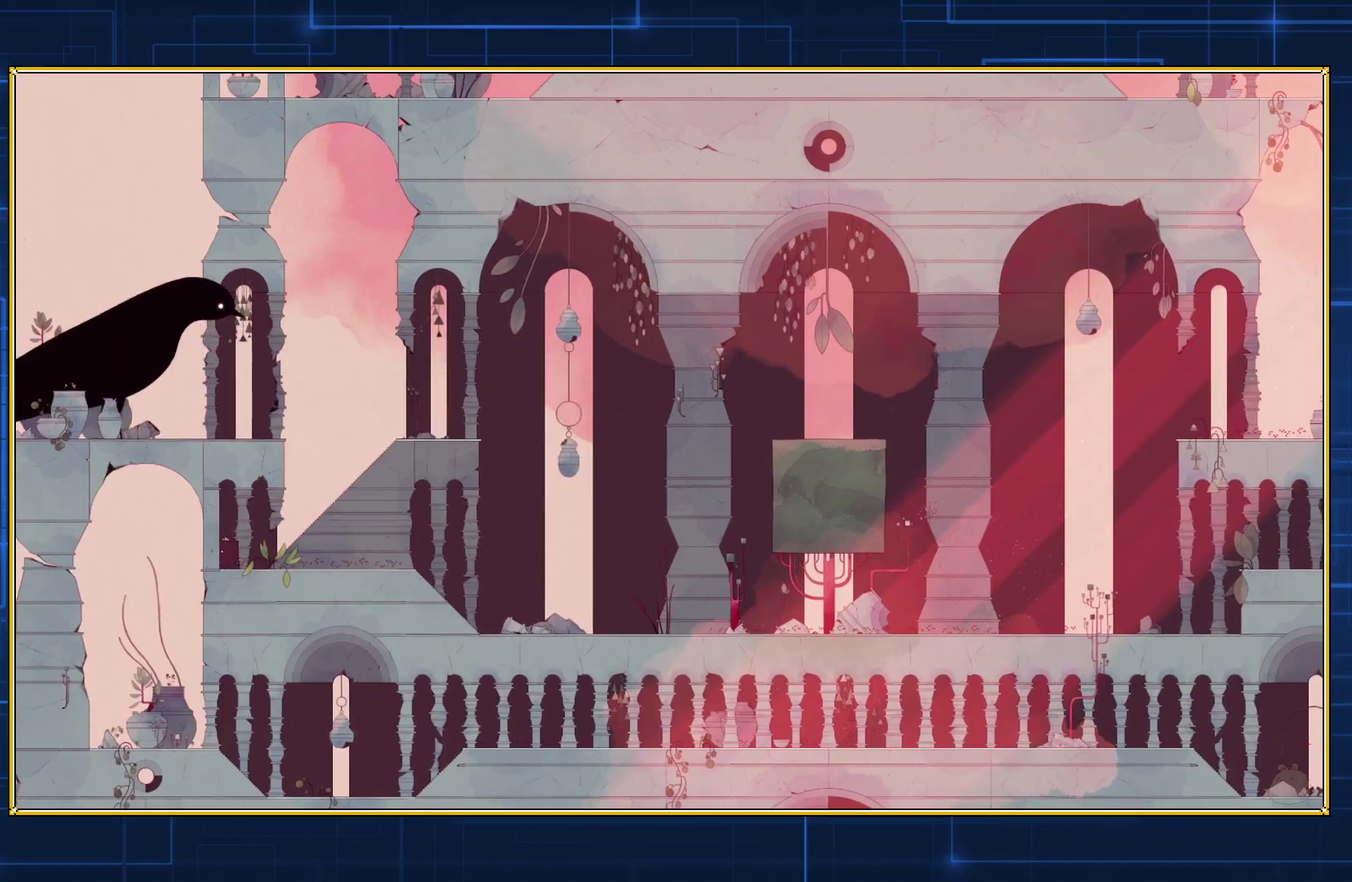
{"buttons": ["Y", "DPAD_RIGHT"], "events": [[283, "DPAD_LEFT", "up"], [367, "DPAD_RIGHT", "down"]]}
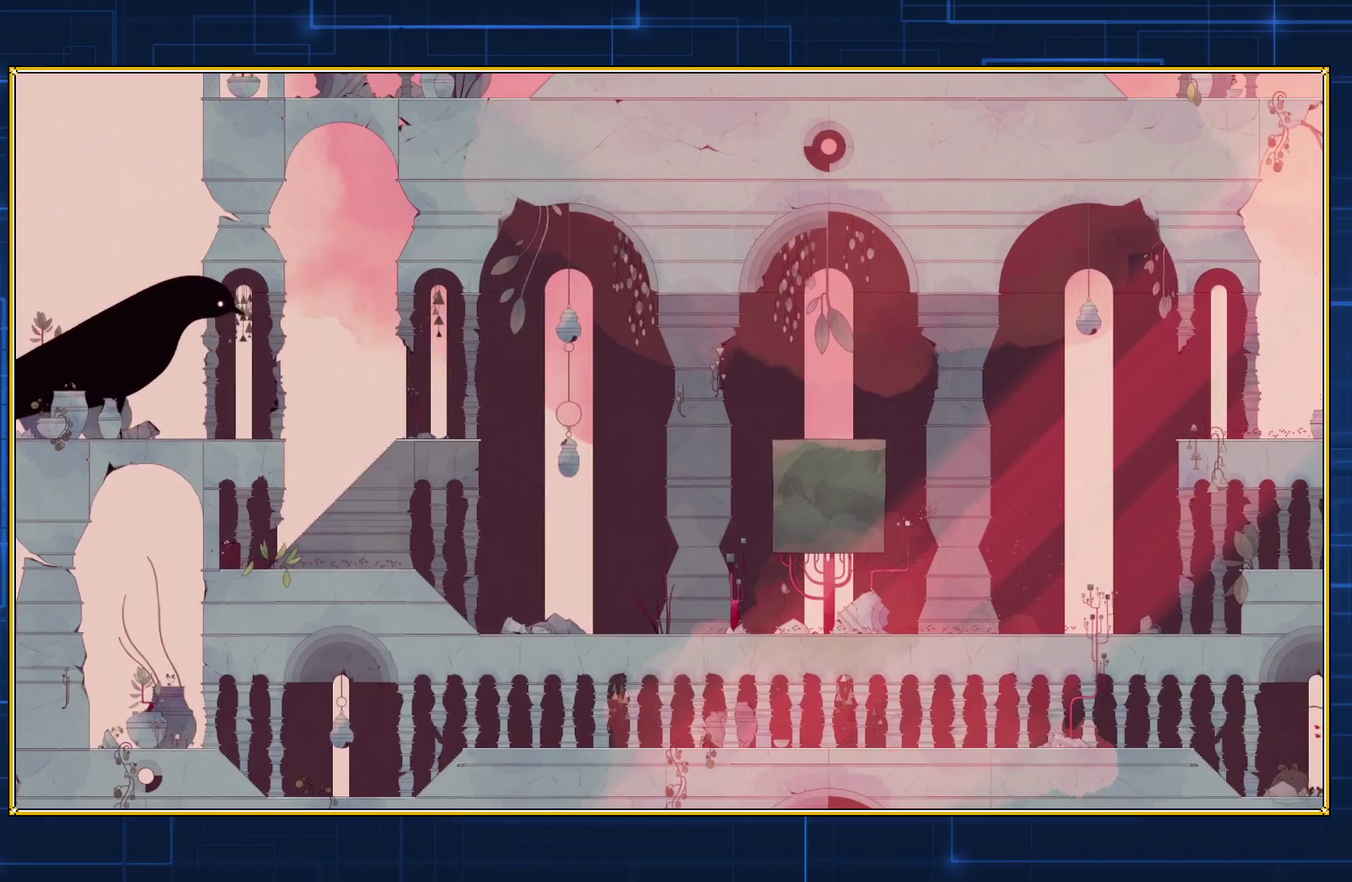
{"buttons": ["Y", "DPAD_RIGHT"], "events": []}
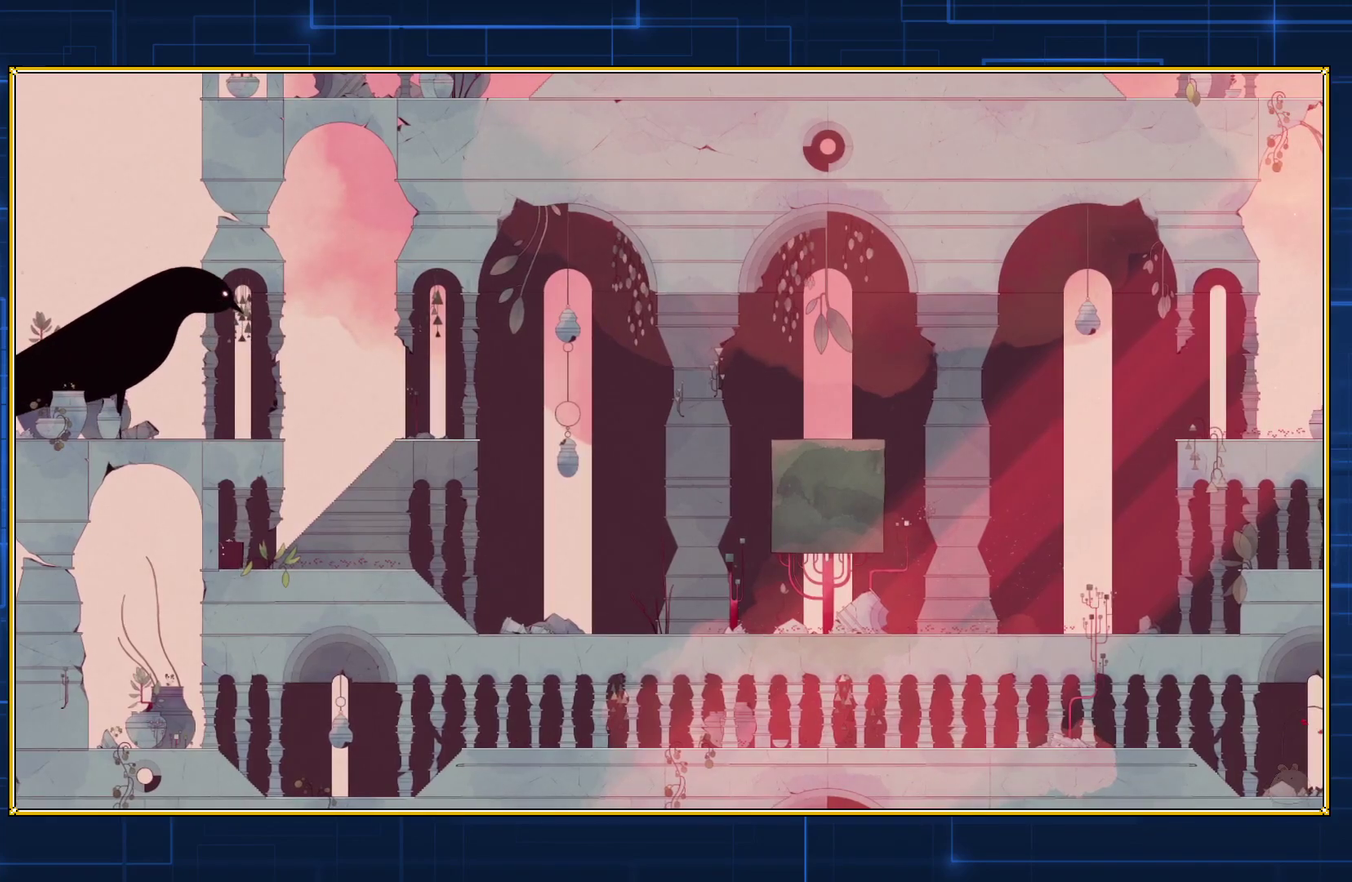
{"buttons": ["Y", "DPAD_RIGHT"], "events": []}
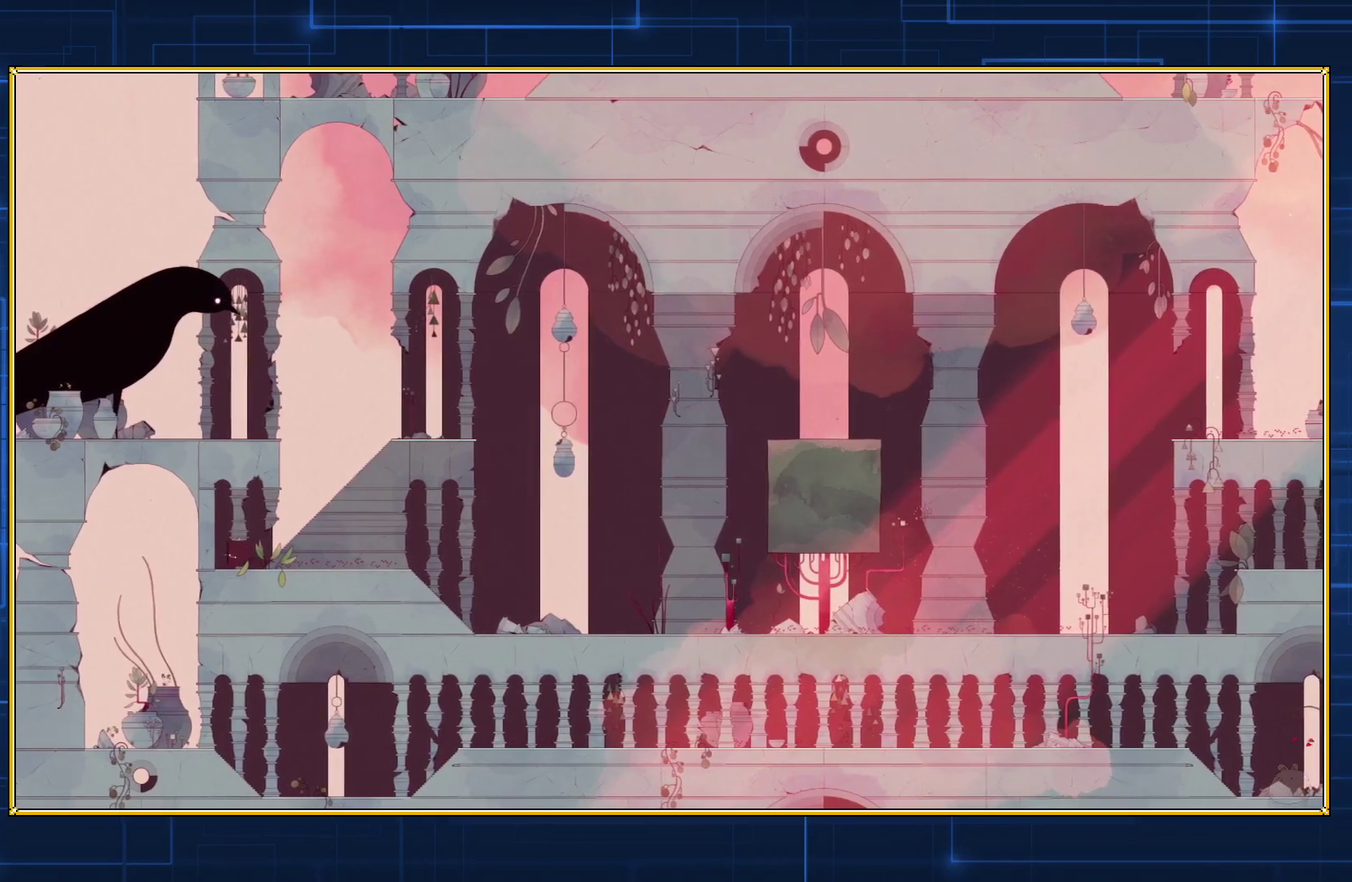
{"buttons": ["Y", "DPAD_RIGHT"], "events": []}
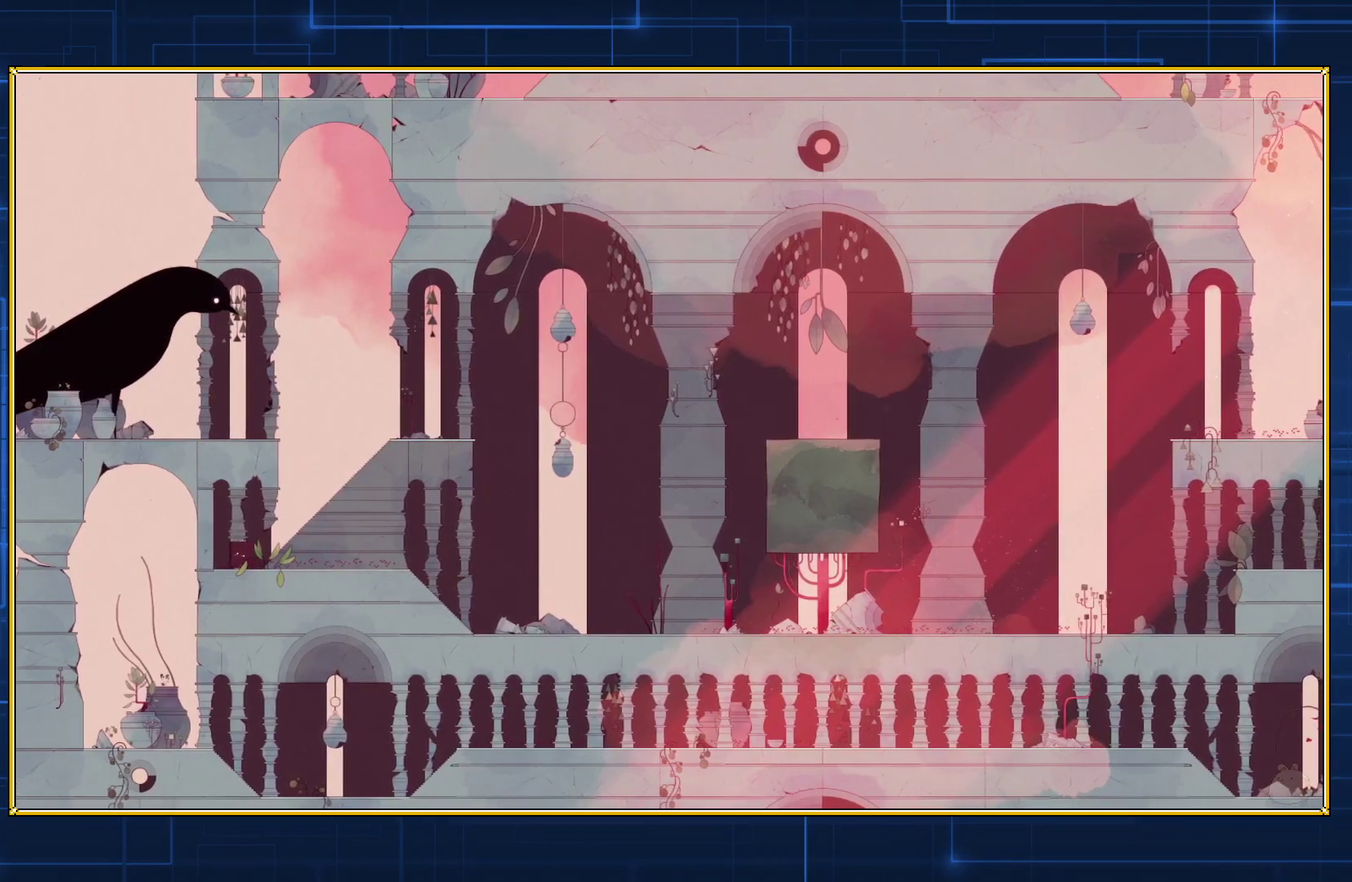
{"buttons": ["Y", "DPAD_RIGHT"], "events": []}
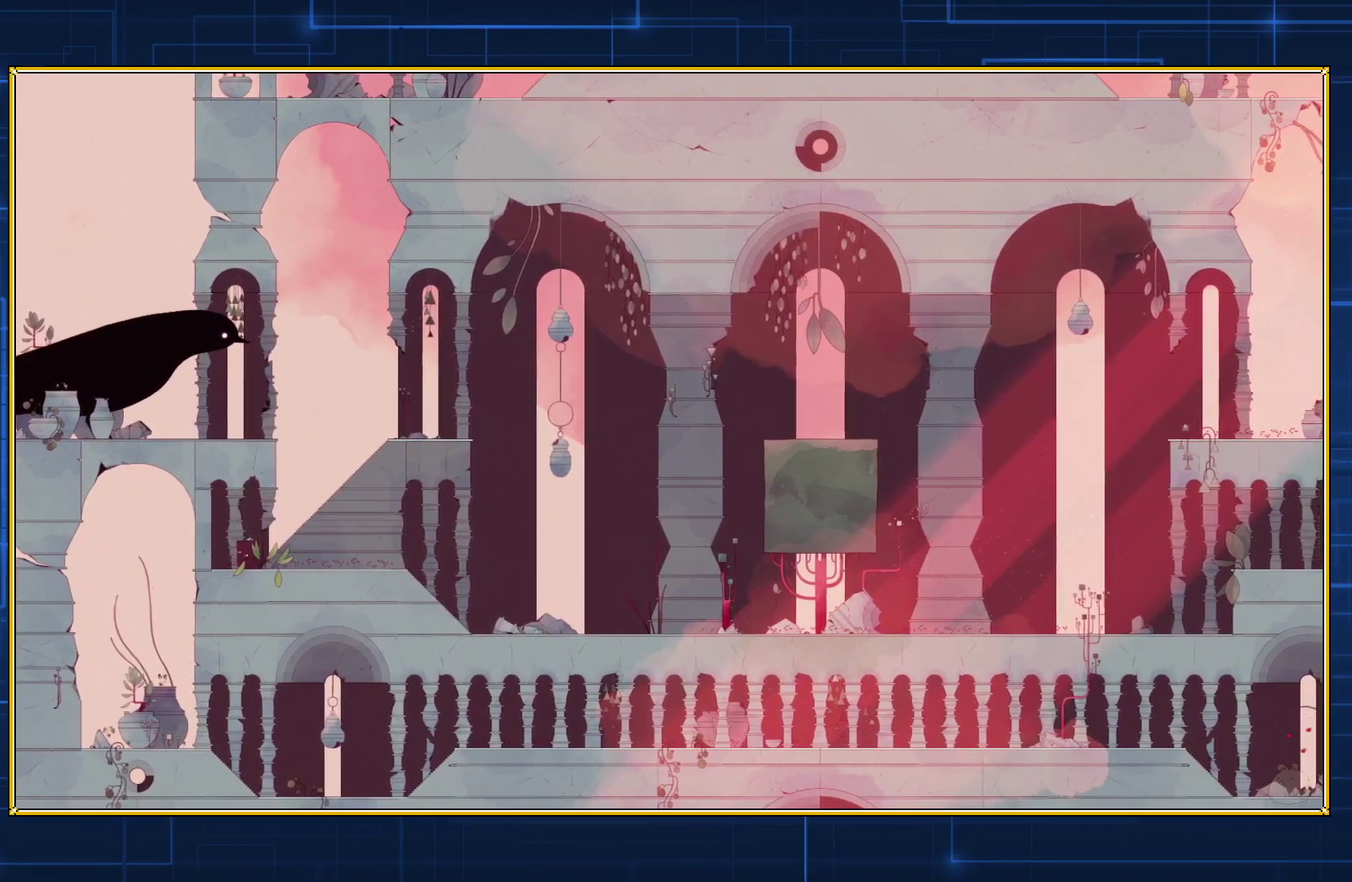
{"buttons": ["Y", "DPAD_RIGHT"], "events": []}
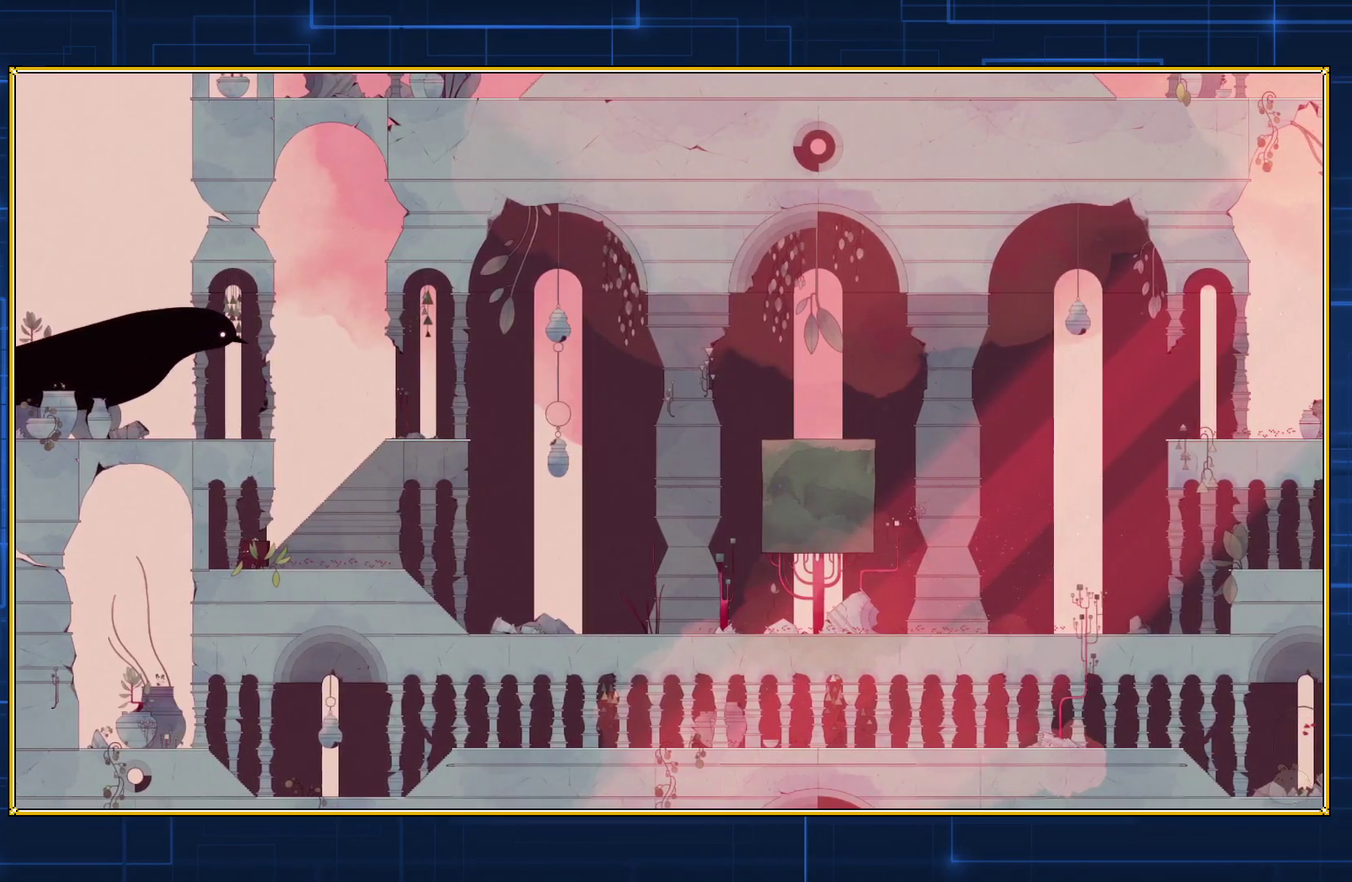
{"buttons": ["Y", "DPAD_RIGHT"], "events": []}
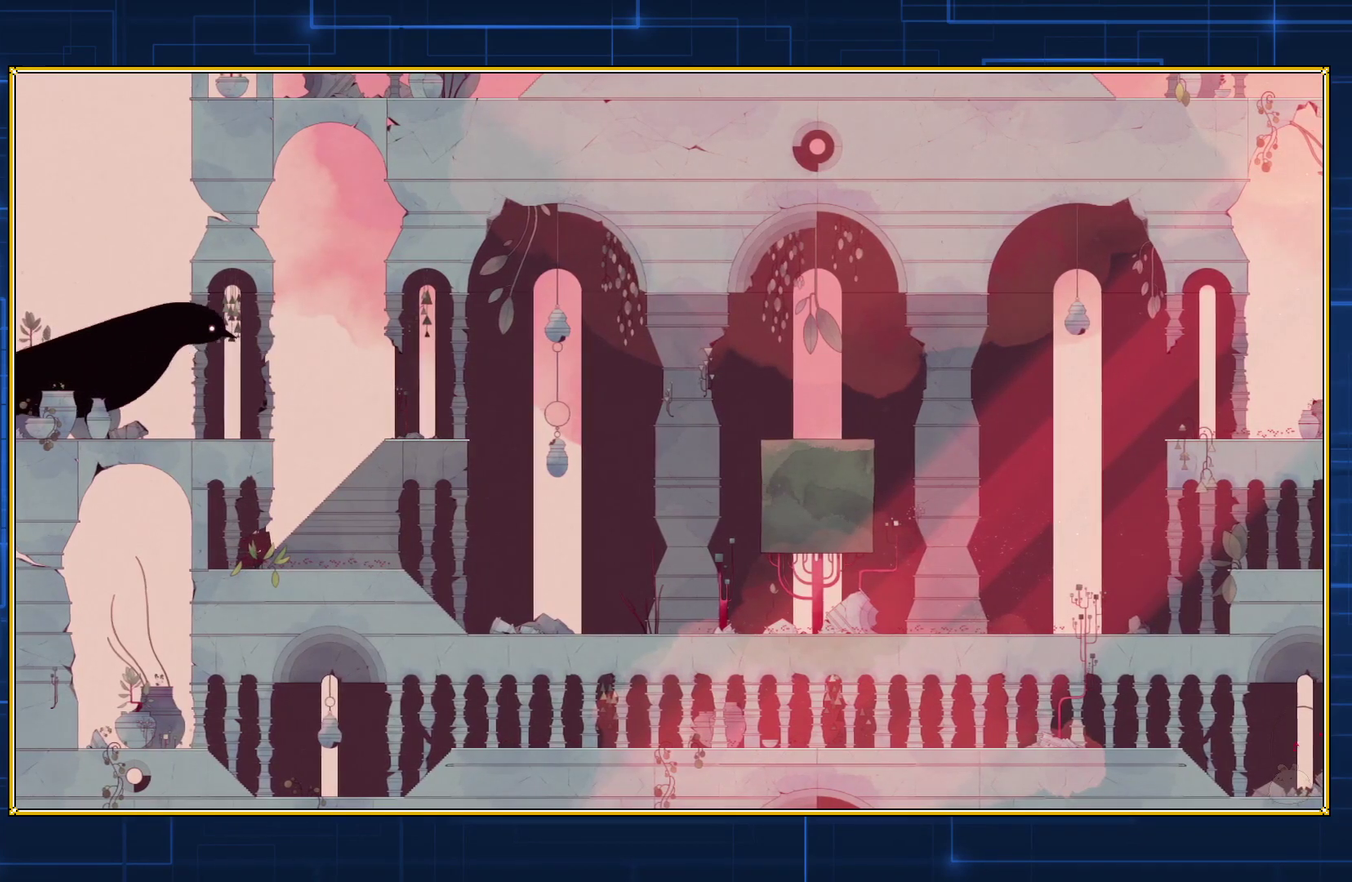
{"buttons": ["Y", "DPAD_RIGHT"], "events": []}
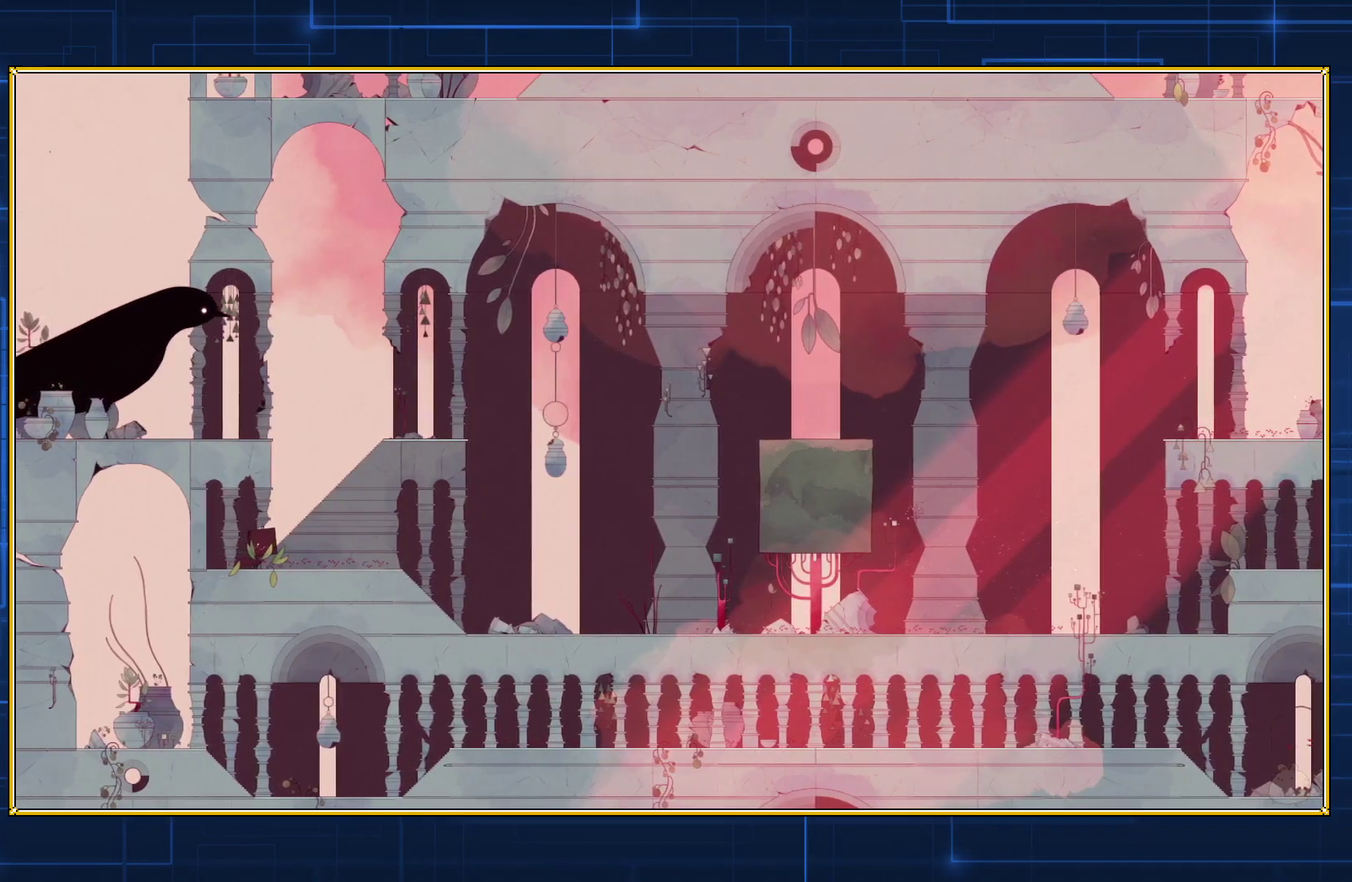
{"buttons": ["Y", "DPAD_RIGHT"], "events": []}
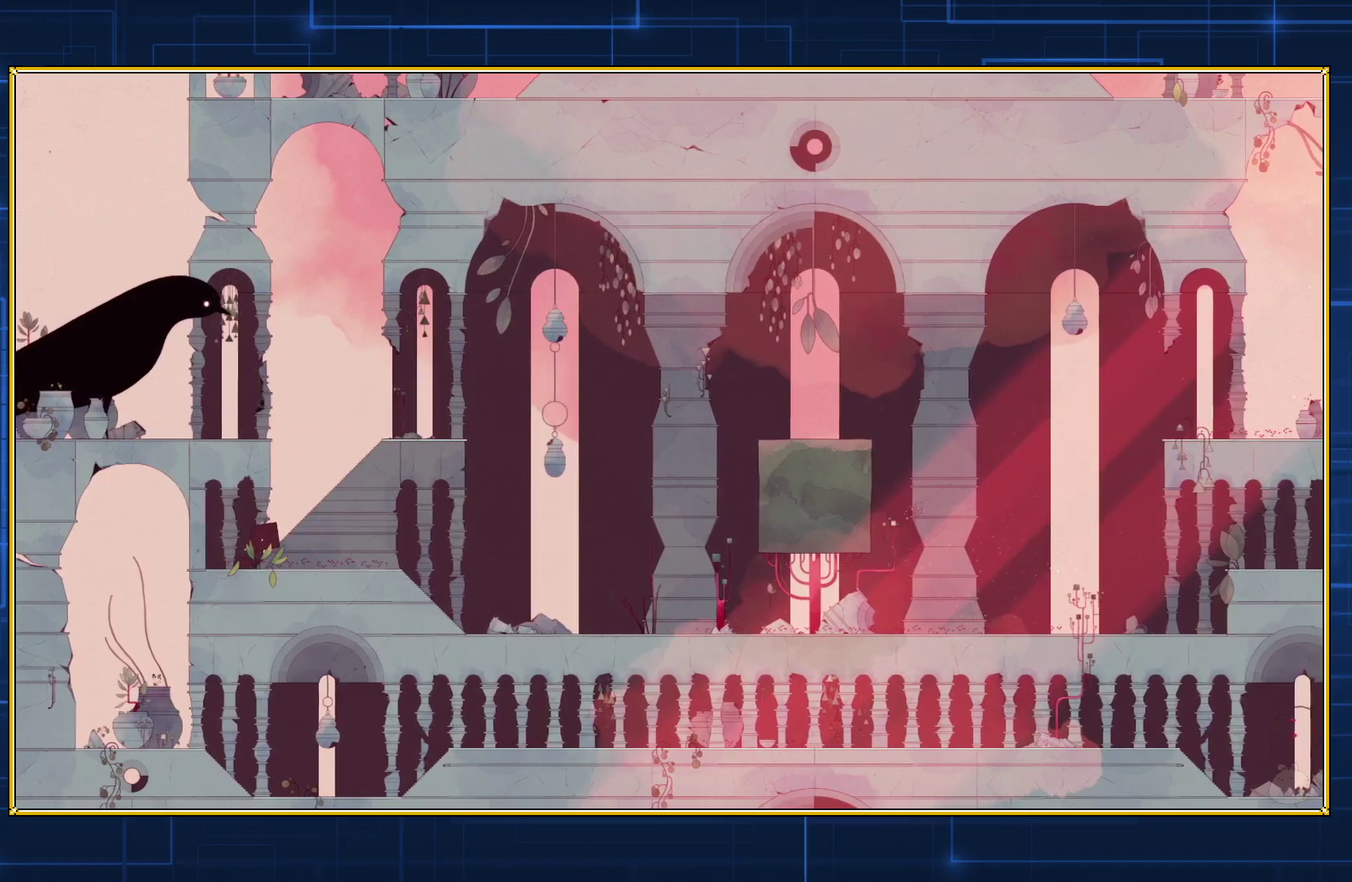
{"buttons": ["Y", "DPAD_RIGHT"], "events": []}
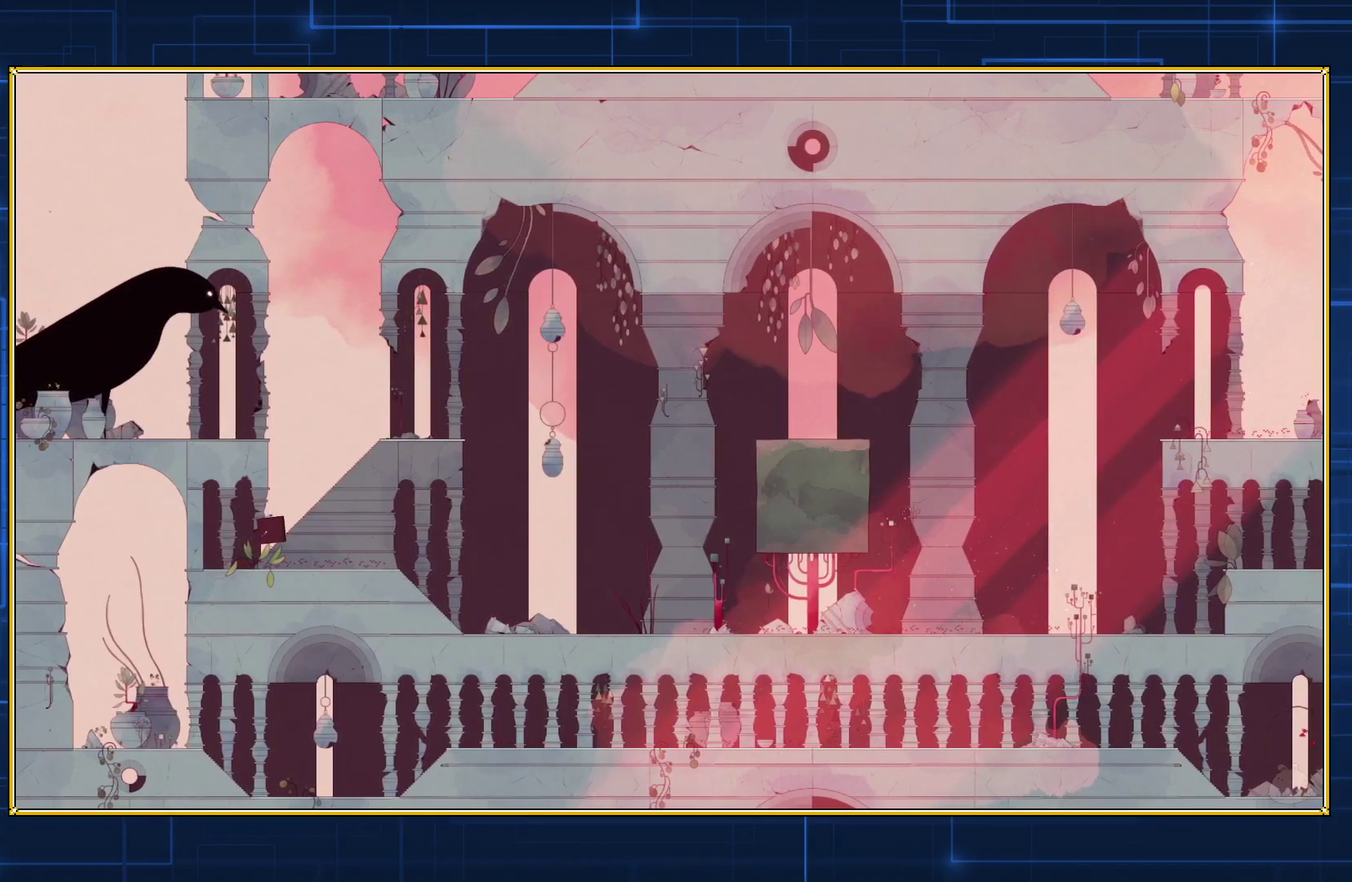
{"buttons": ["Y", "DPAD_RIGHT"], "events": []}
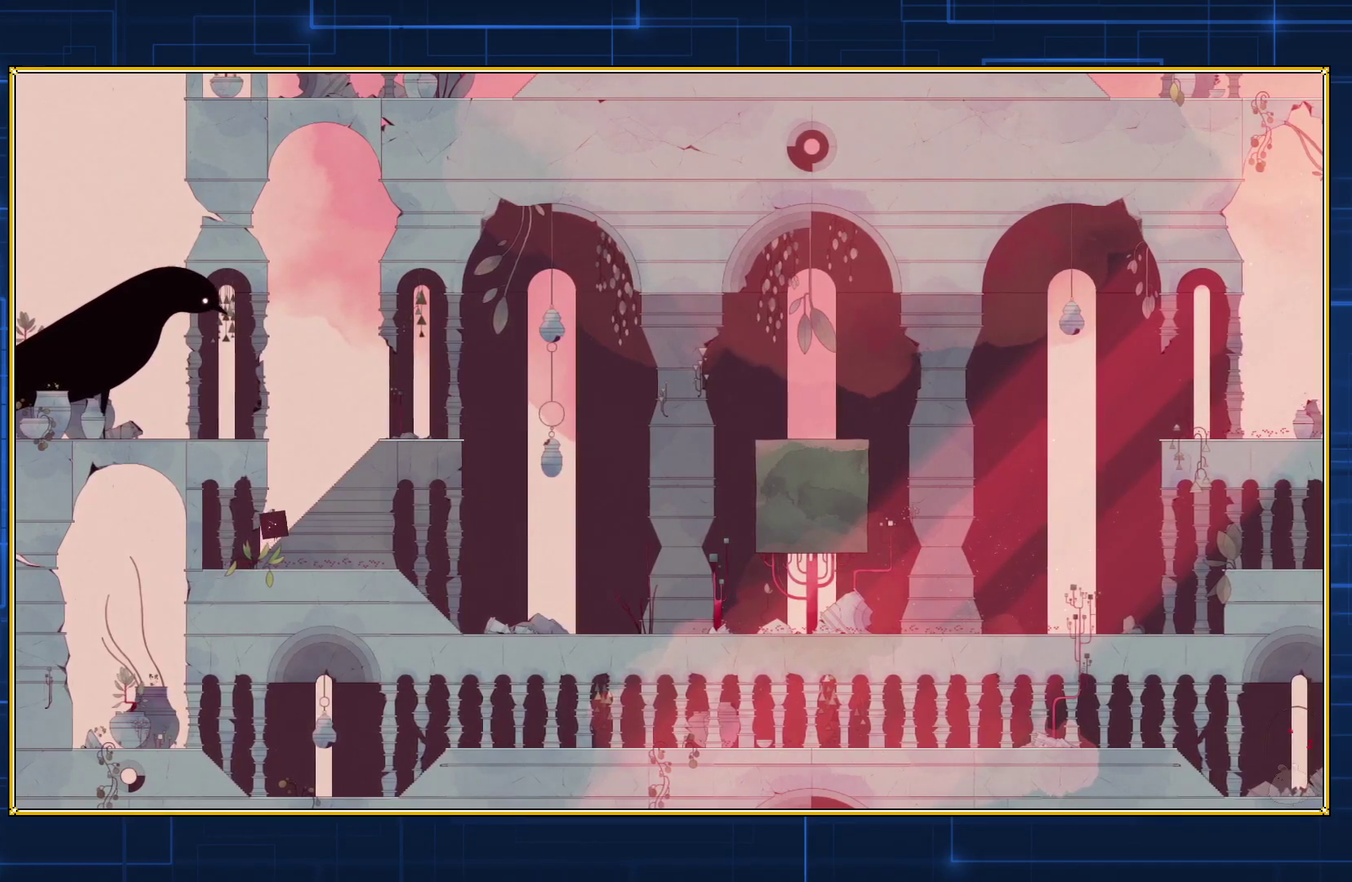
{"buttons": ["Y", "DPAD_RIGHT"], "events": []}
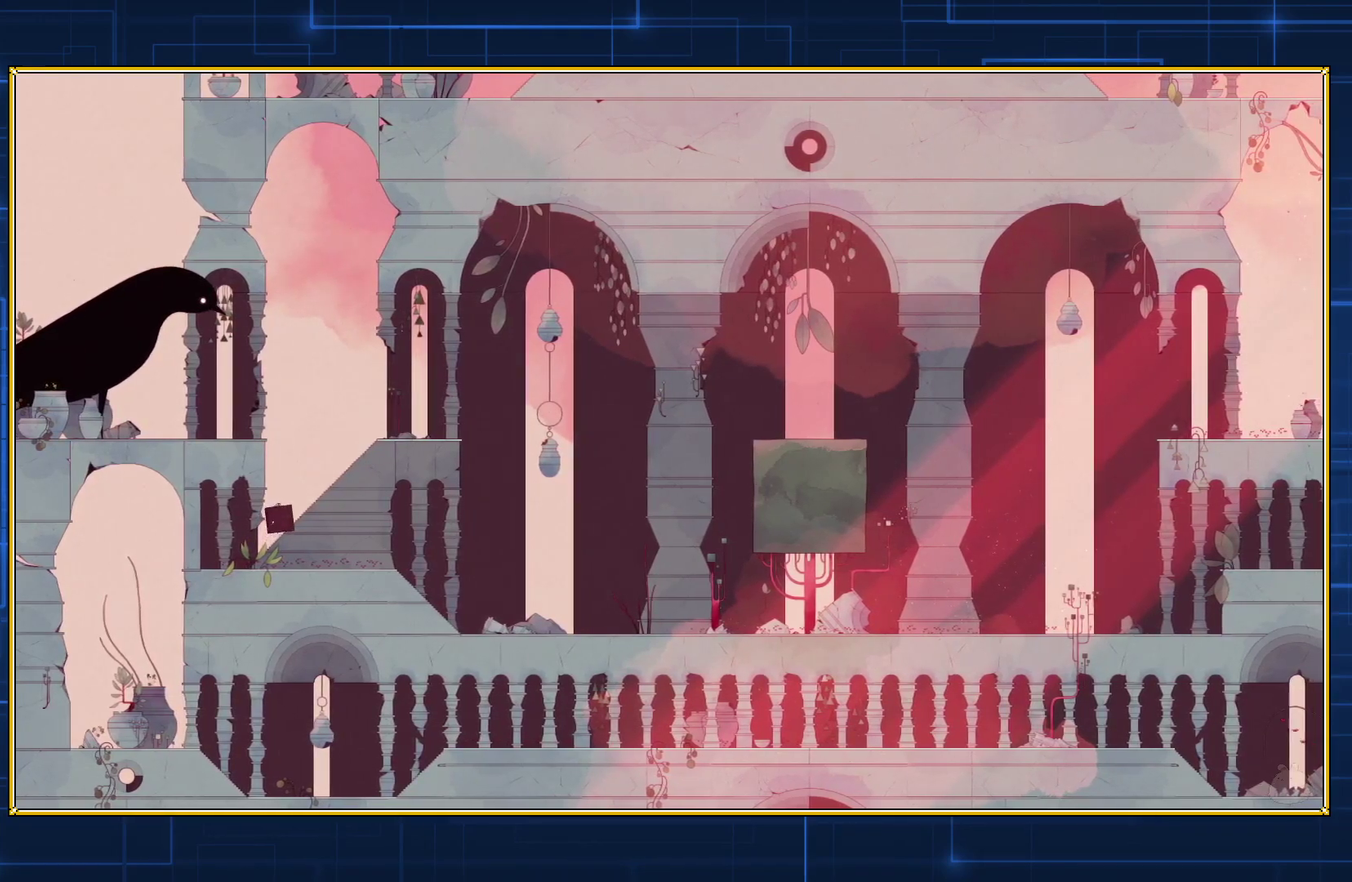
{"buttons": ["Y", "DPAD_RIGHT"], "events": []}
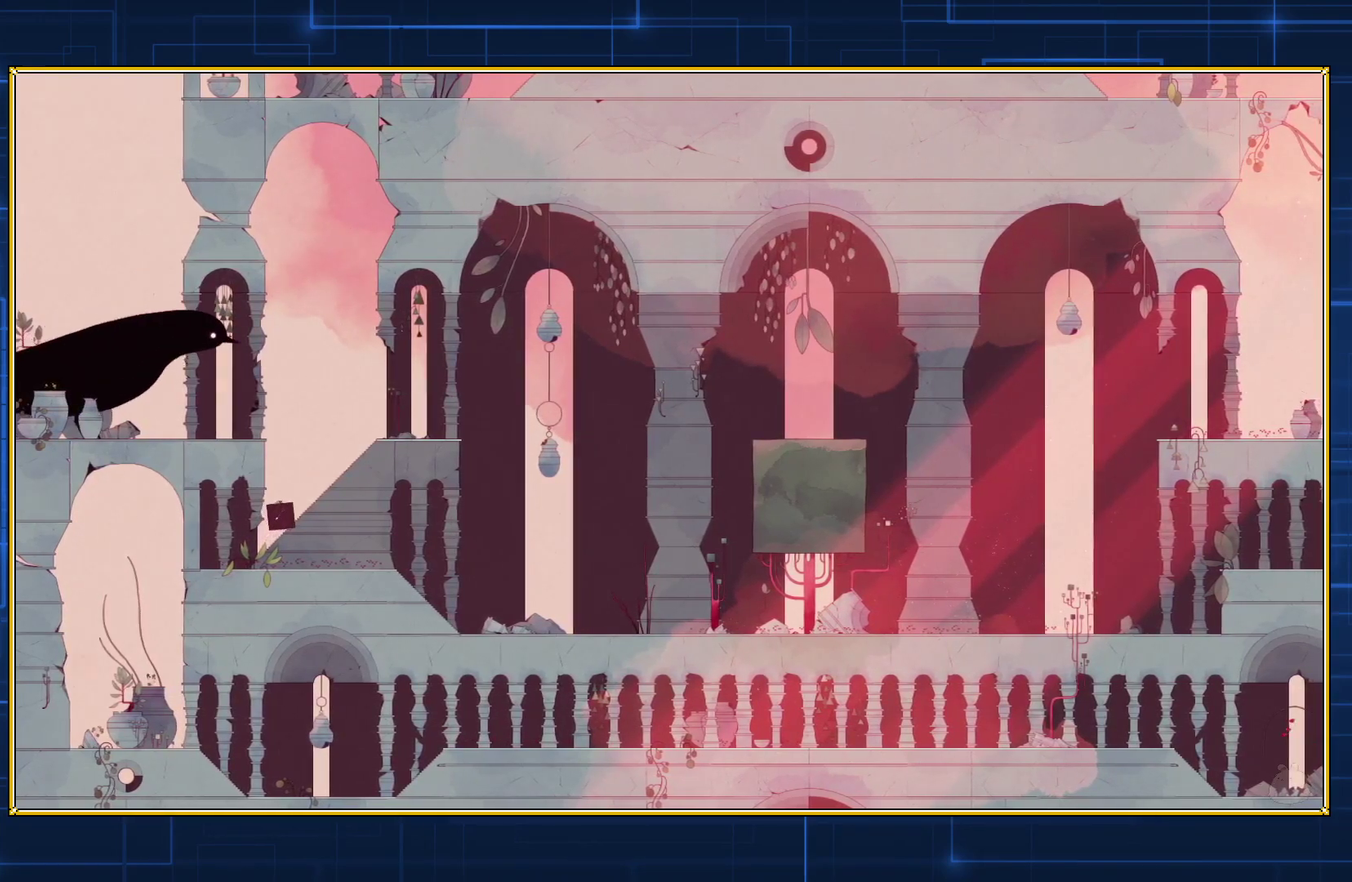
{"buttons": ["Y", "DPAD_RIGHT"], "events": []}
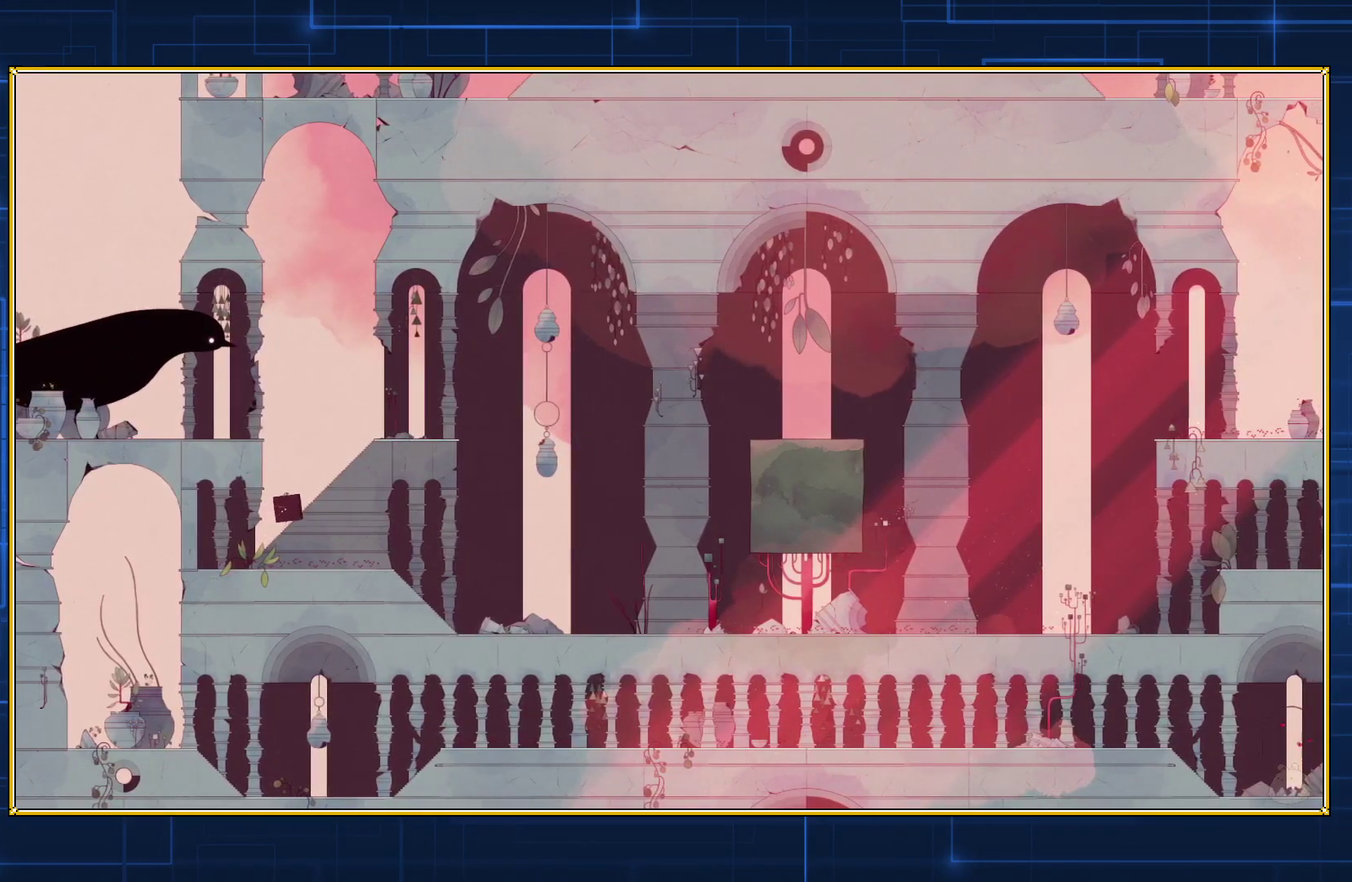
{"buttons": ["Y", "DPAD_RIGHT"], "events": []}
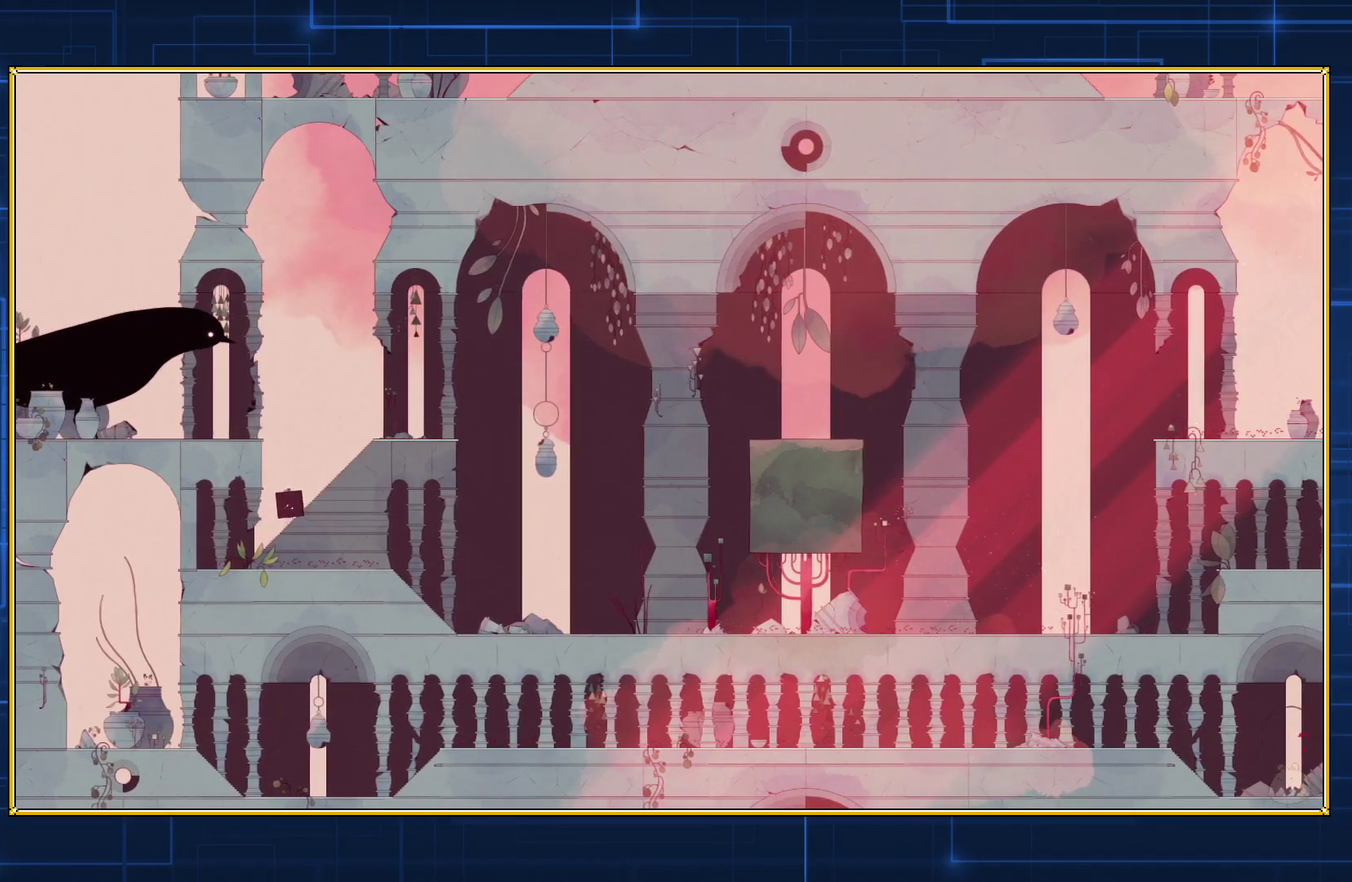
{"buttons": ["Y", "DPAD_RIGHT"], "events": []}
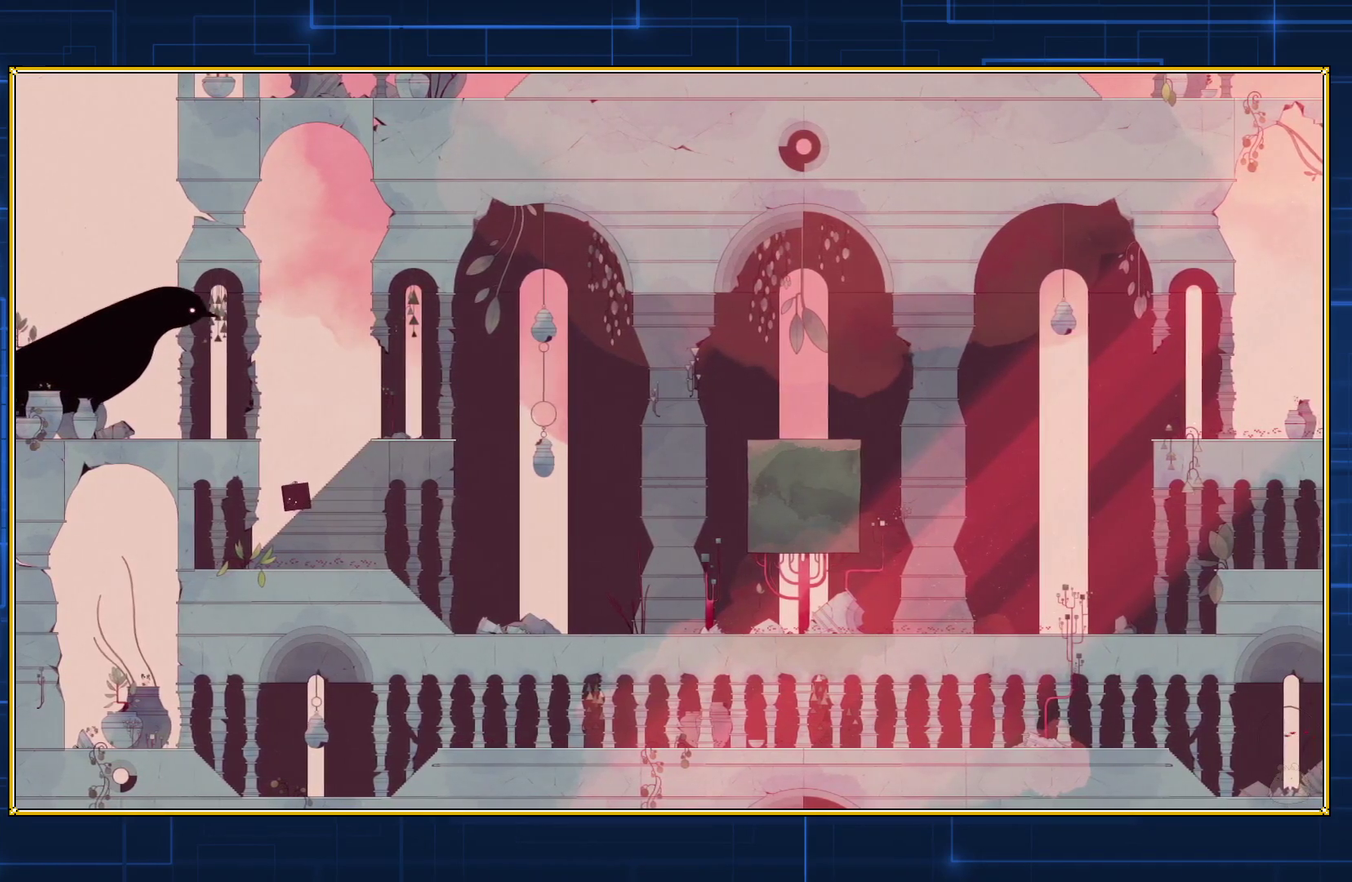
{"buttons": ["Y", "DPAD_RIGHT"], "events": []}
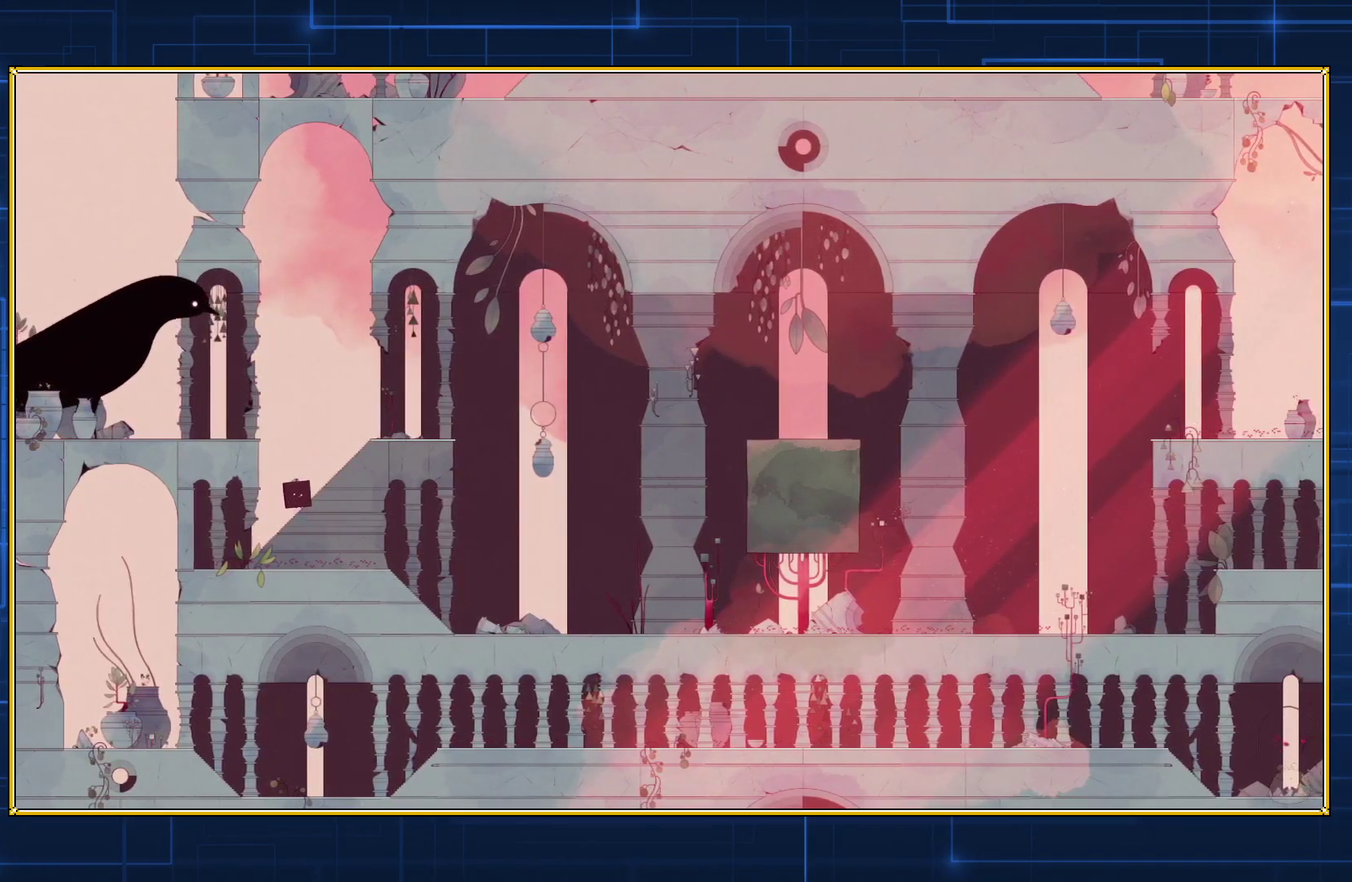
{"buttons": ["Y", "DPAD_RIGHT"], "events": []}
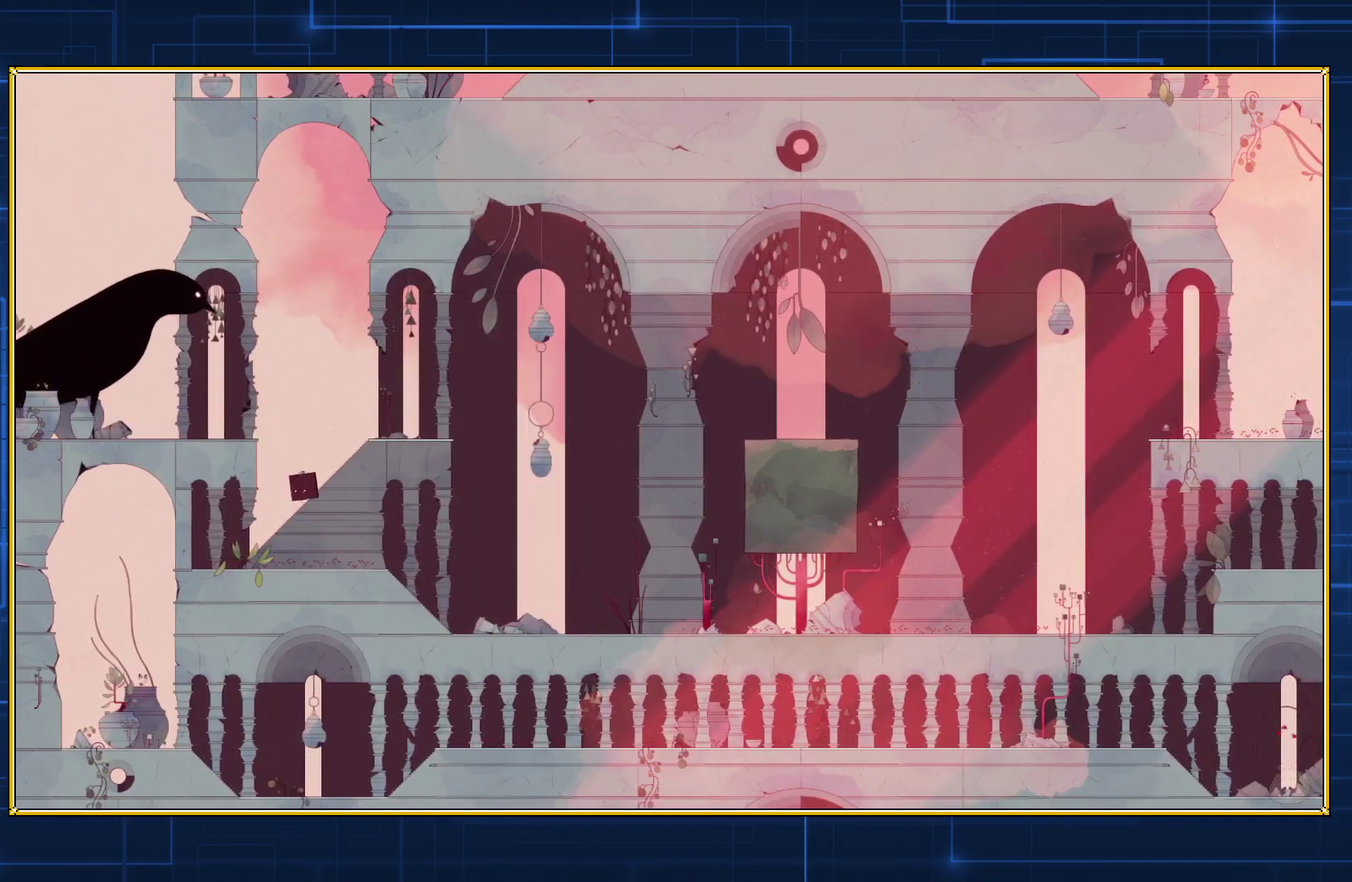
{"buttons": ["Y", "DPAD_RIGHT"], "events": []}
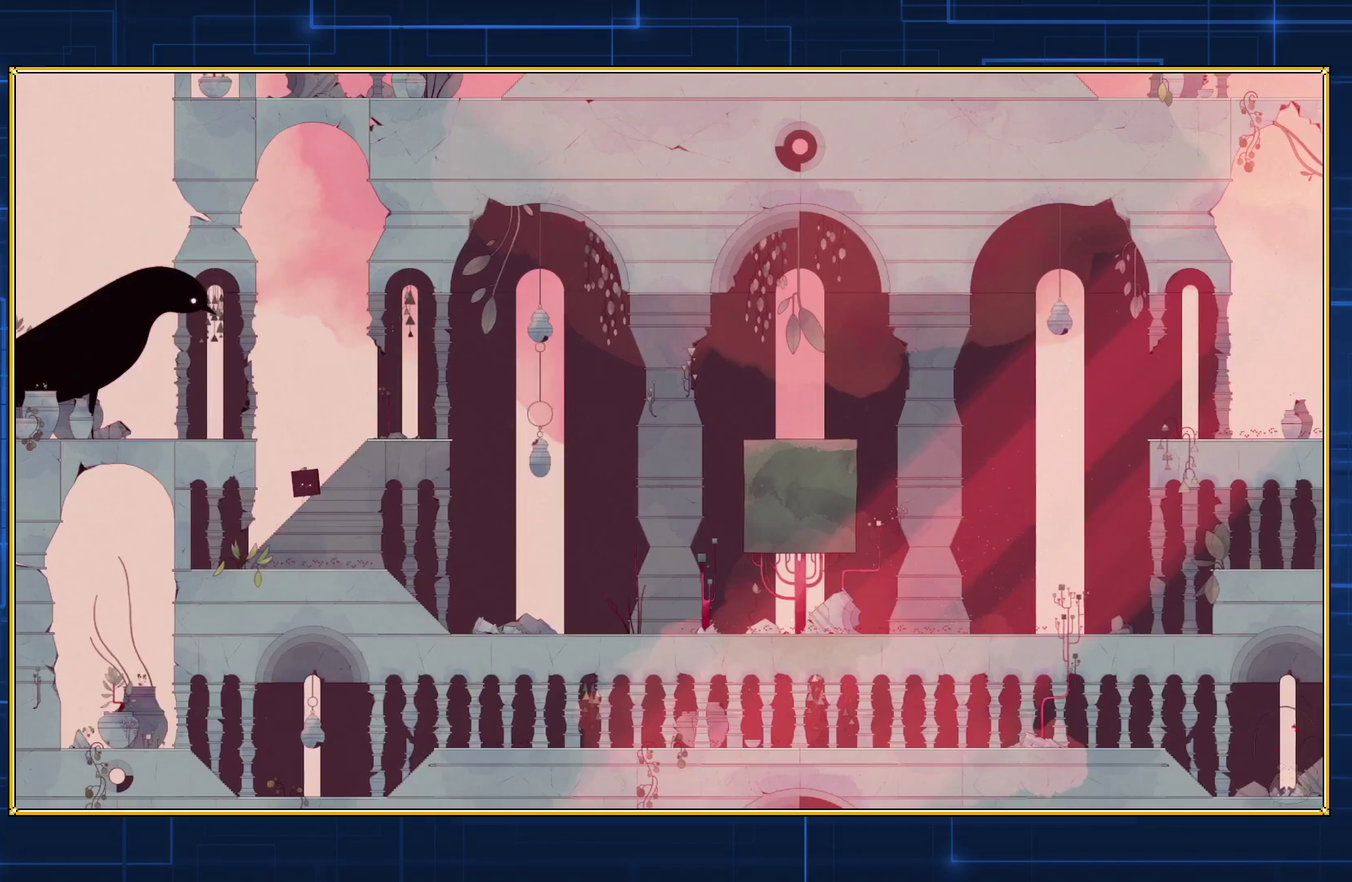
{"buttons": ["Y", "DPAD_RIGHT"], "events": []}